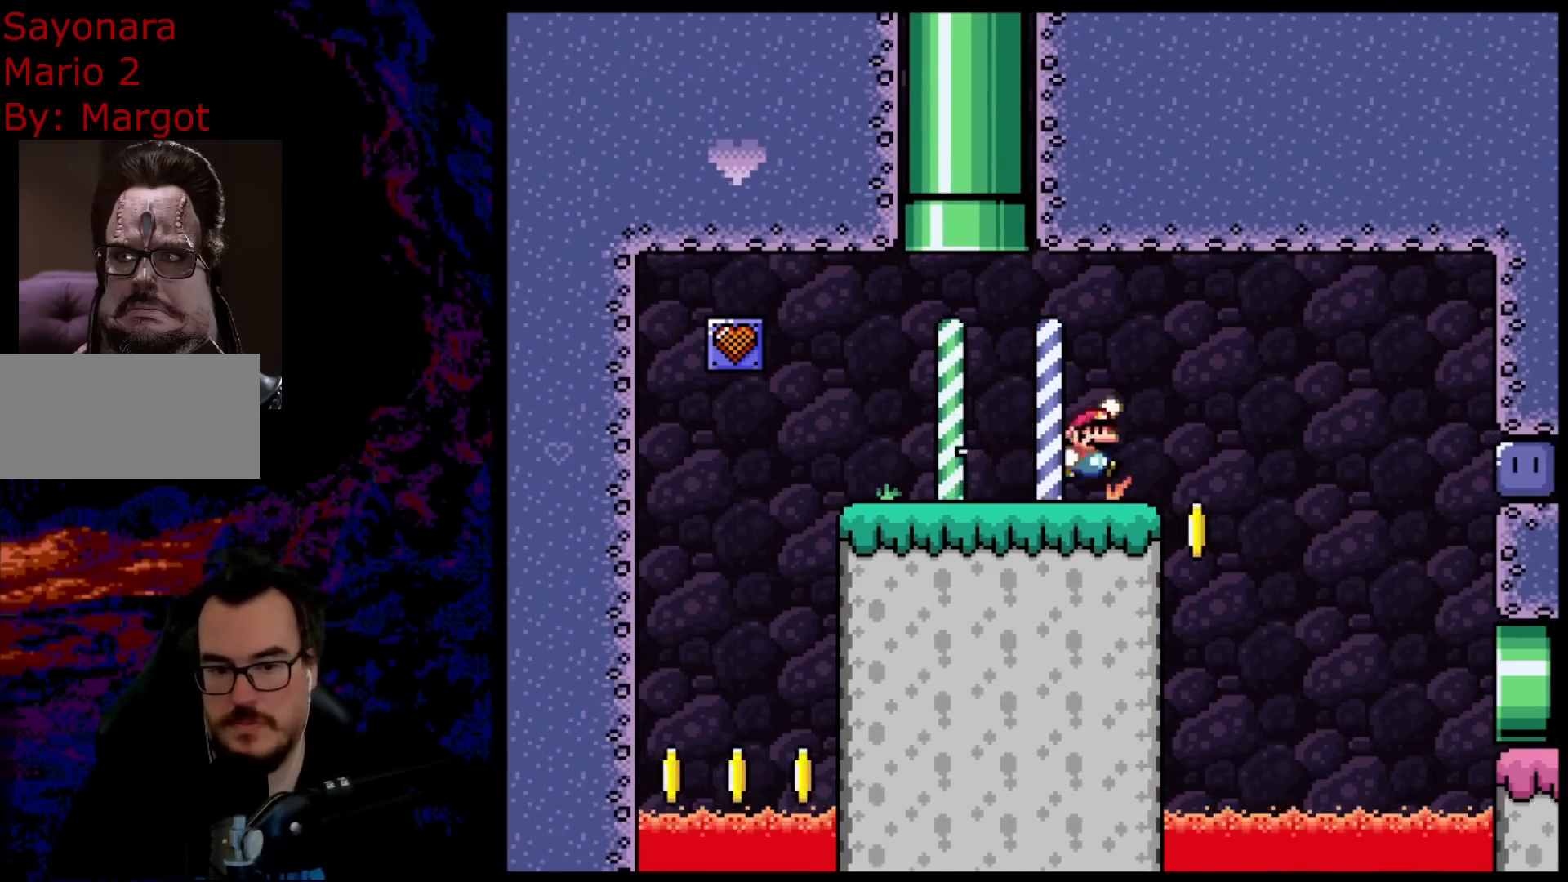
Gameplay with a controller (Nintendo layout); each line is a JSON object with the inputs held at the frame after it. "events" lists button and stick changes between this image and that frame as [ms after this image, input, new state], when the widget could be followed in between. Not read: L3 R3.
{"buttons": ["B", "Y", "DPAD_RIGHT"], "events": []}
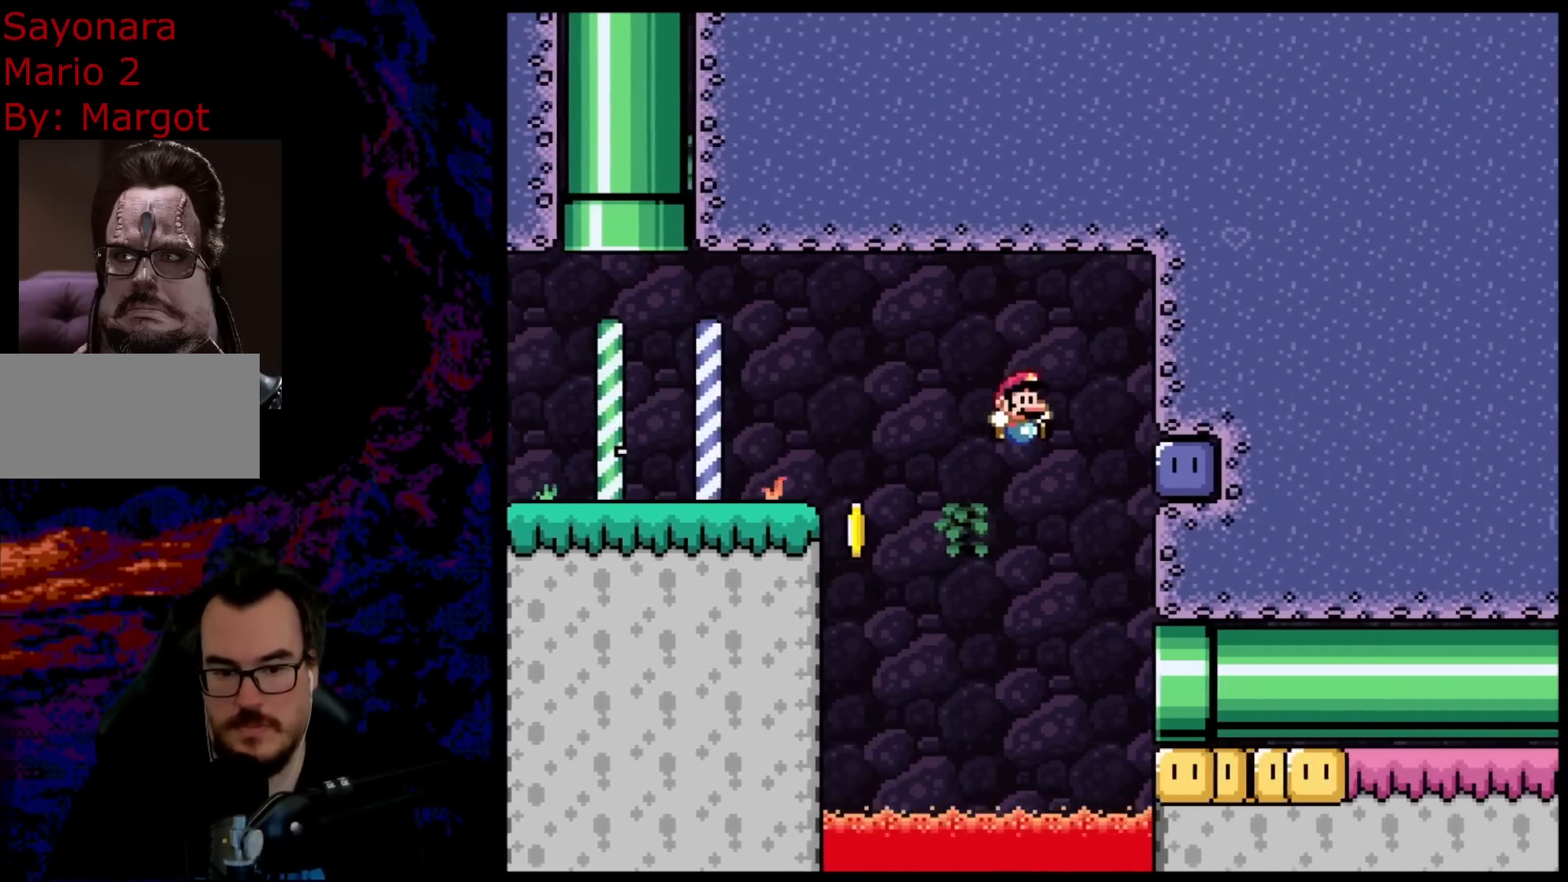
{"buttons": ["B", "Y", "DPAD_RIGHT"], "events": []}
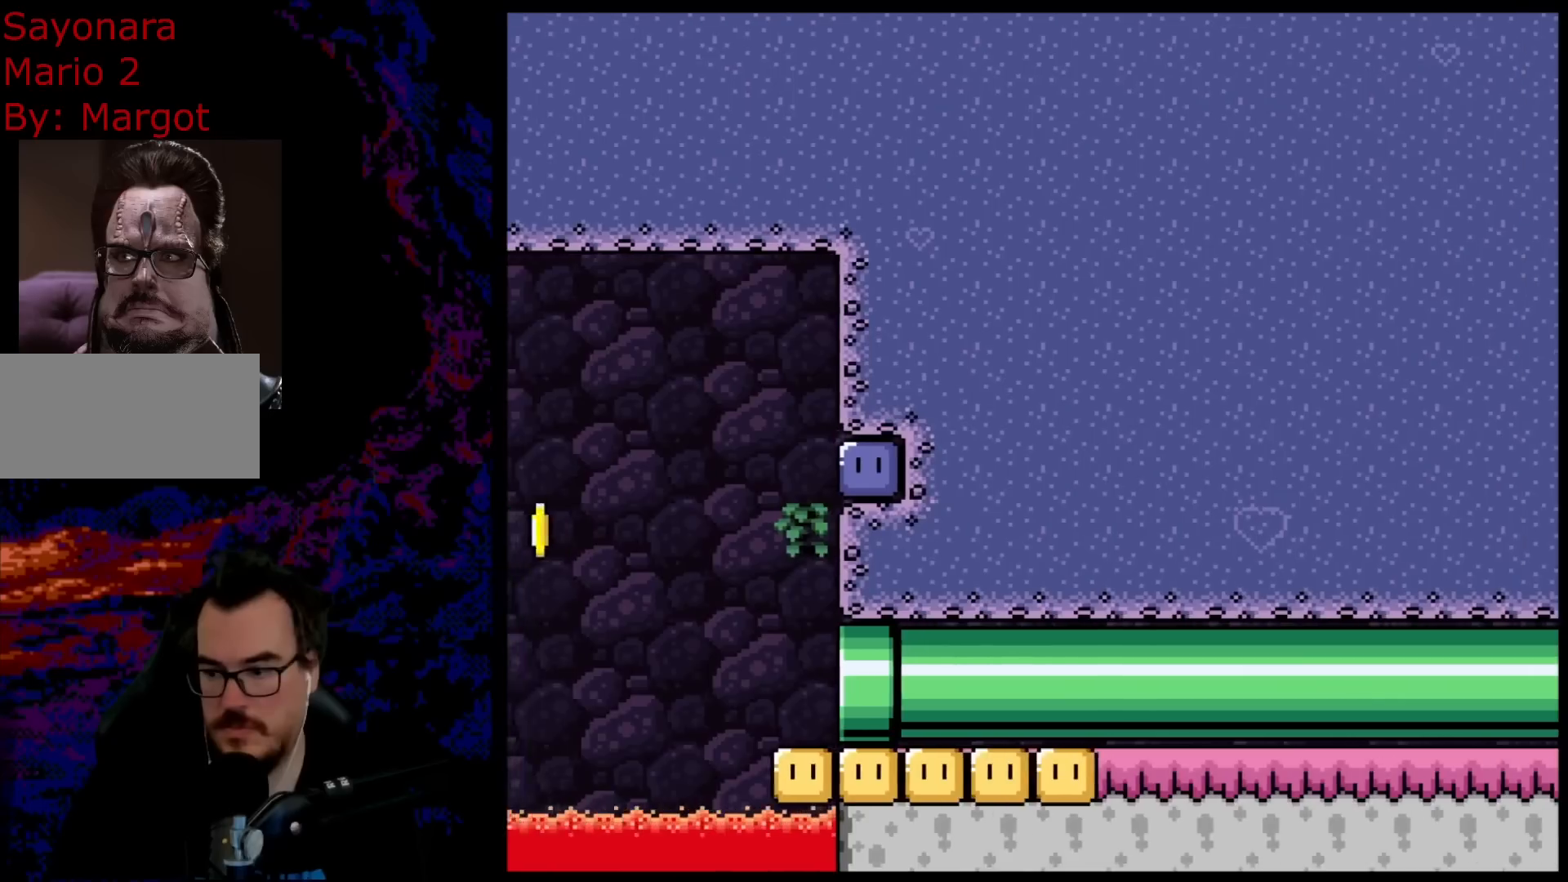
{"buttons": ["B", "Y"], "events": [[100, "DPAD_RIGHT", "up"]]}
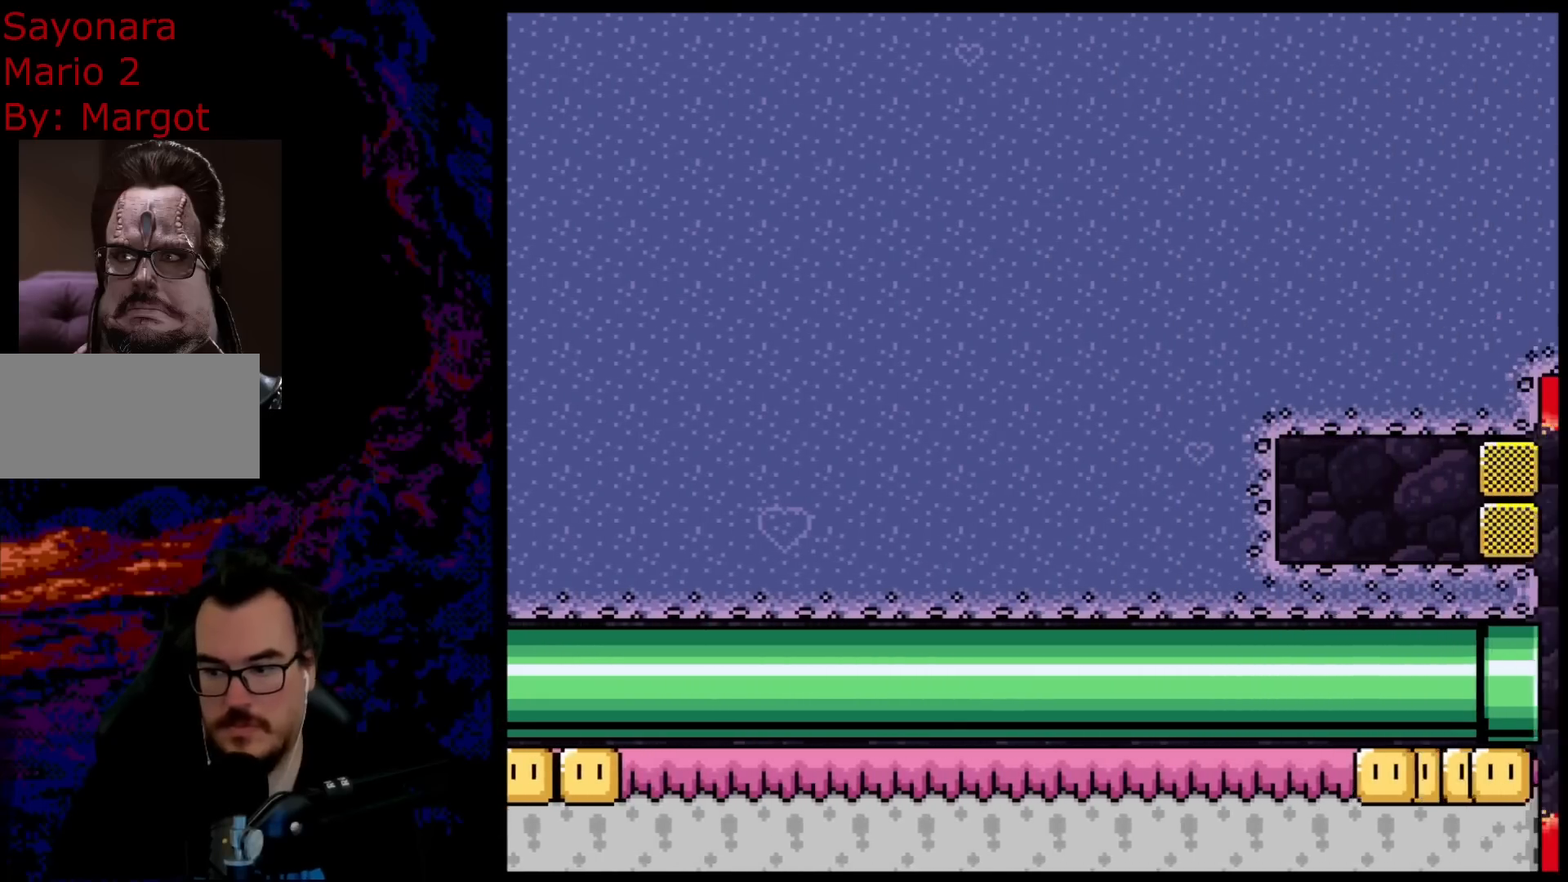
{"buttons": ["B", "Y"], "events": []}
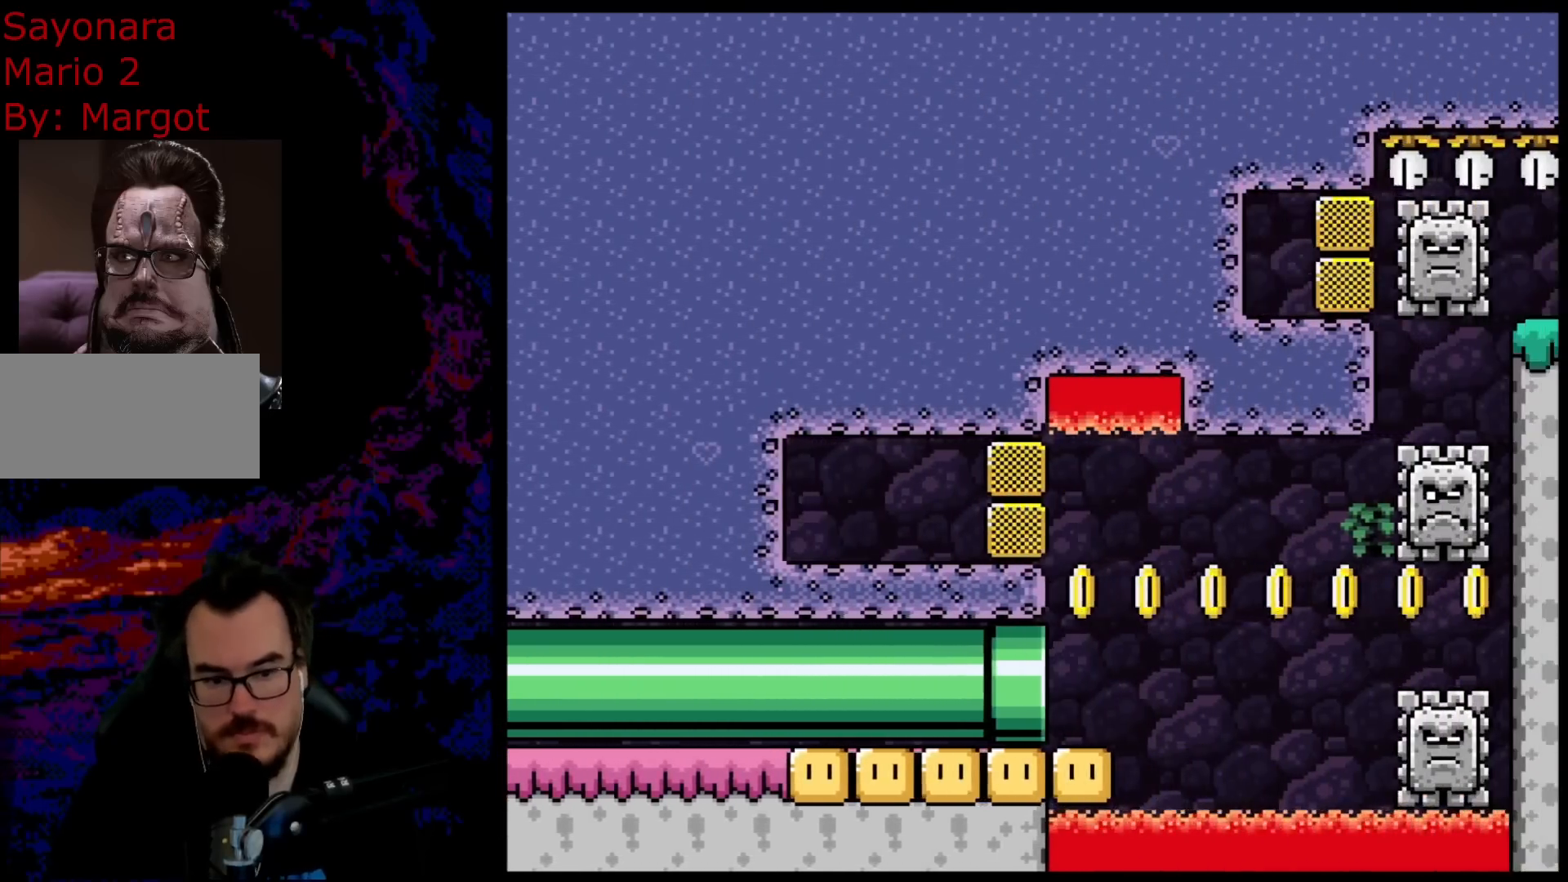
{"buttons": ["A", "X"], "events": [[217, "B", "up"], [383, "X", "down"], [383, "Y", "up"], [433, "A", "down"]]}
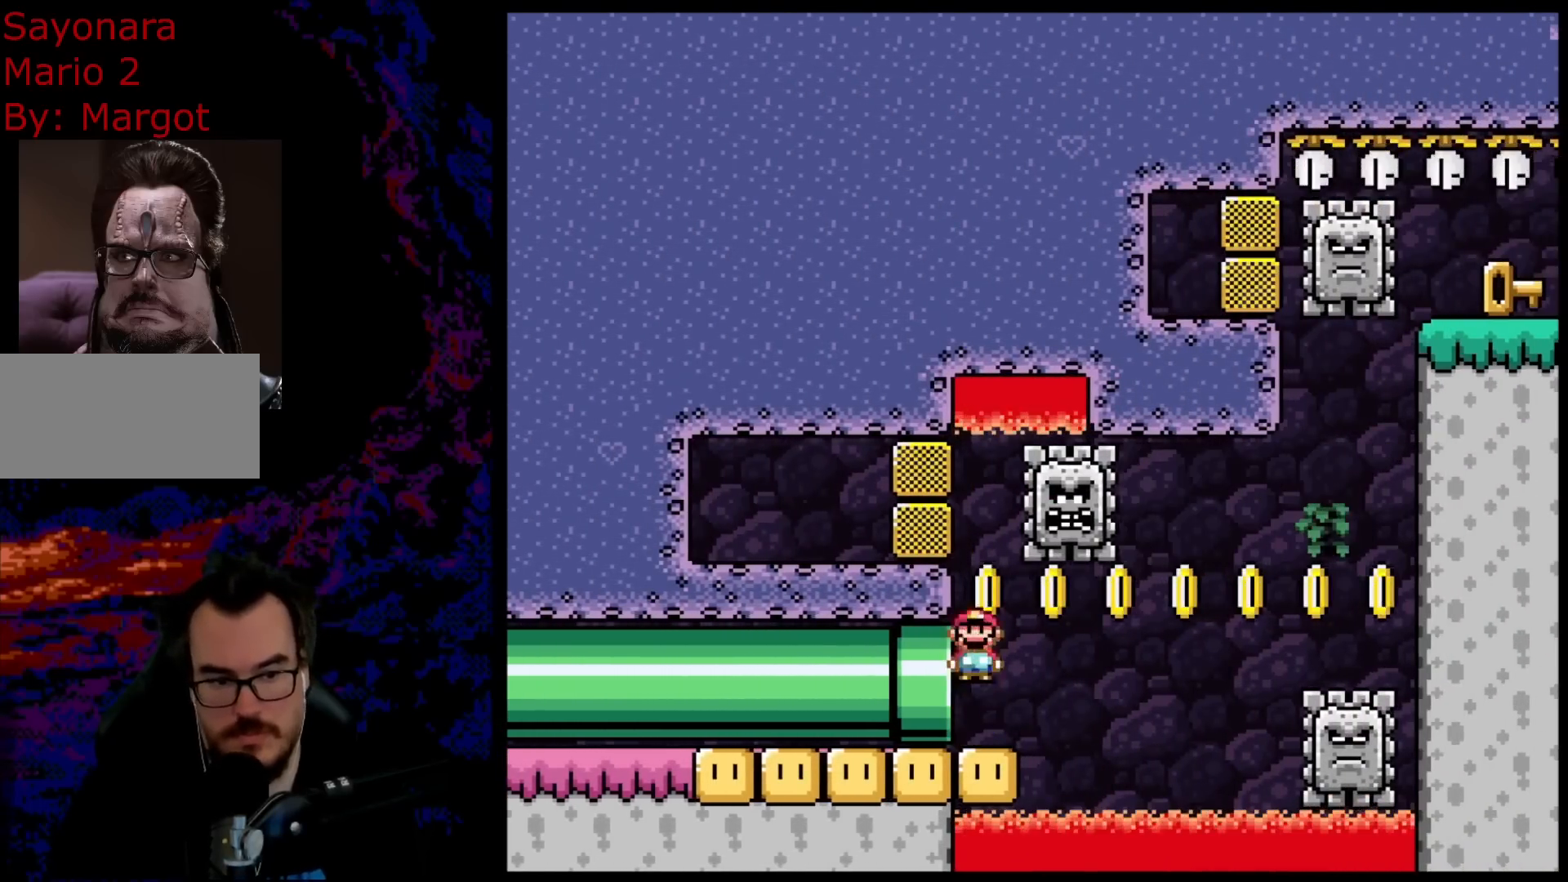
{"buttons": ["X"], "events": [[200, "A", "up"], [317, "A", "down"], [500, "A", "up"]]}
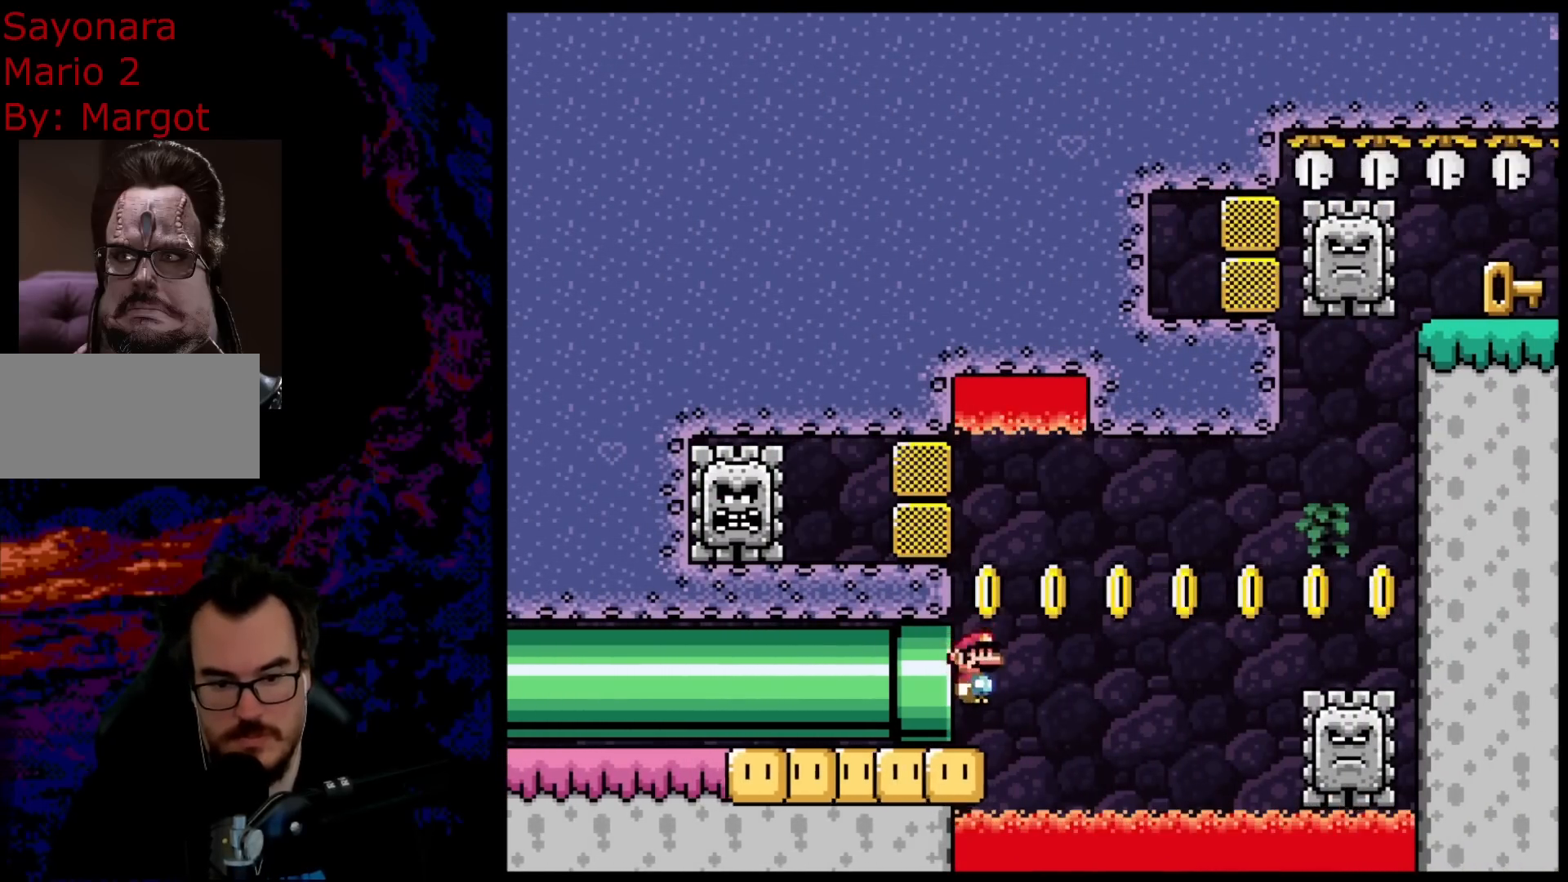
{"buttons": ["X", "DPAD_RIGHT"], "events": [[50, "DPAD_RIGHT", "down"], [283, "A", "down"], [433, "A", "up"]]}
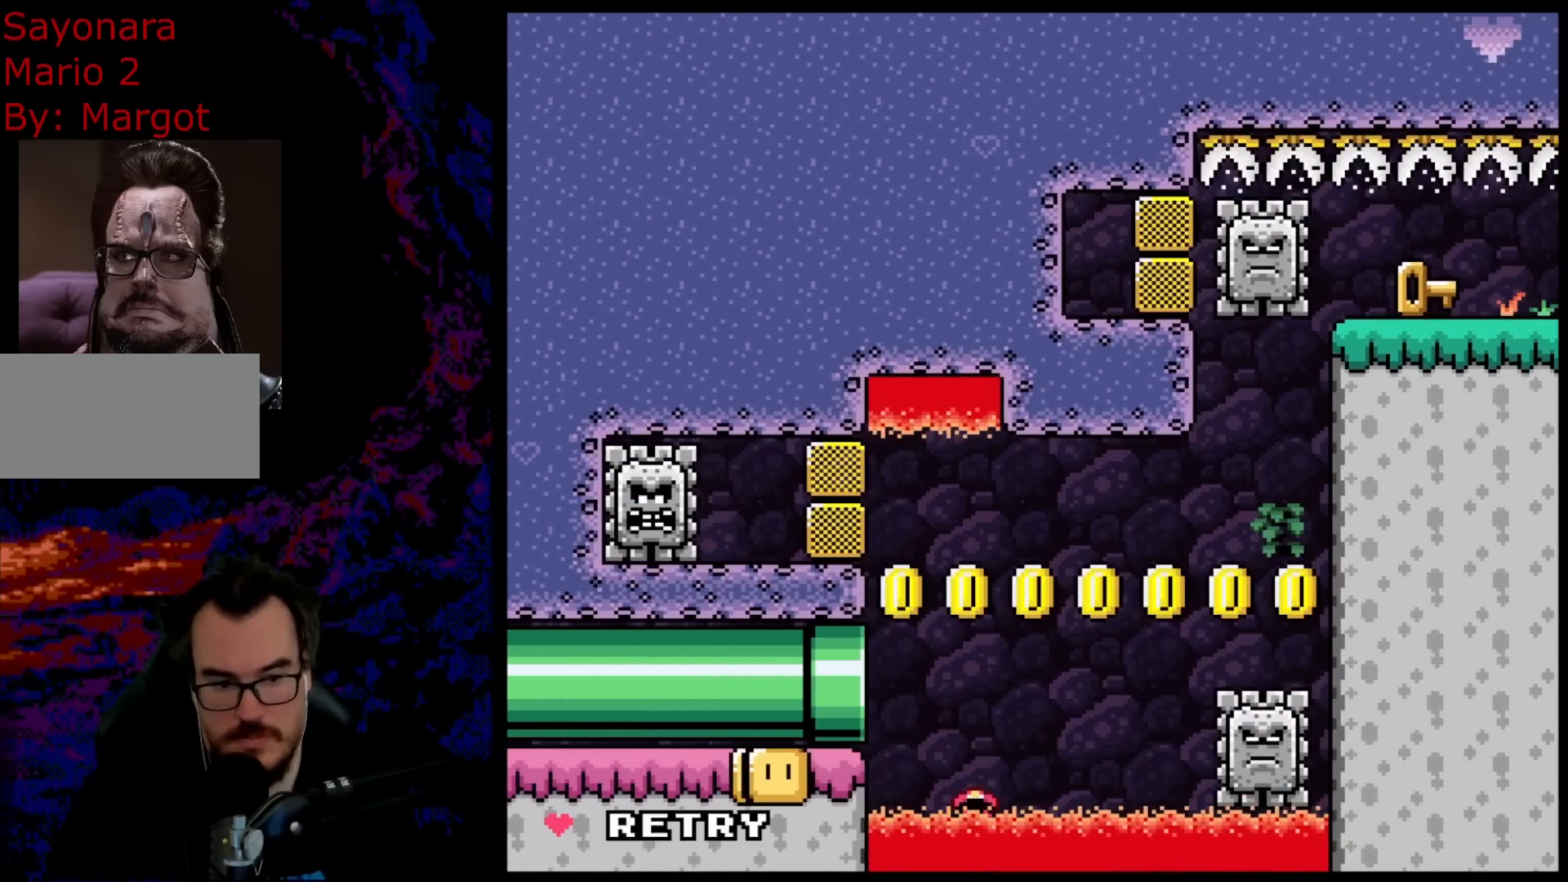
{"buttons": ["B"], "events": [[50, "X", "up"], [67, "DPAD_RIGHT", "up"], [267, "B", "down"], [417, "B", "up"], [483, "B", "down"]]}
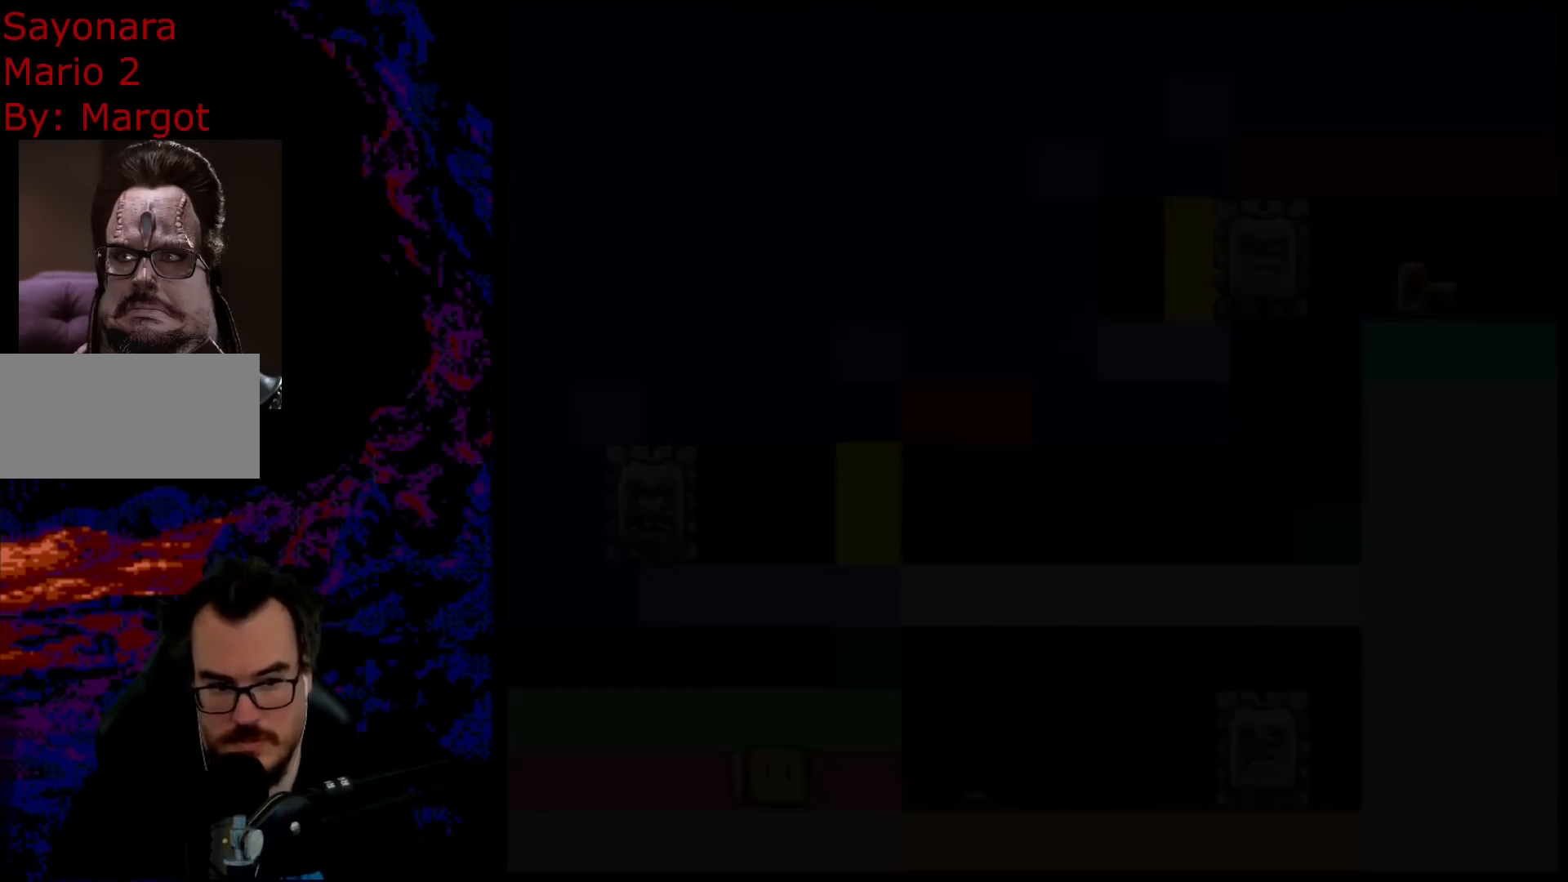
{"buttons": [], "events": [[150, "B", "up"]]}
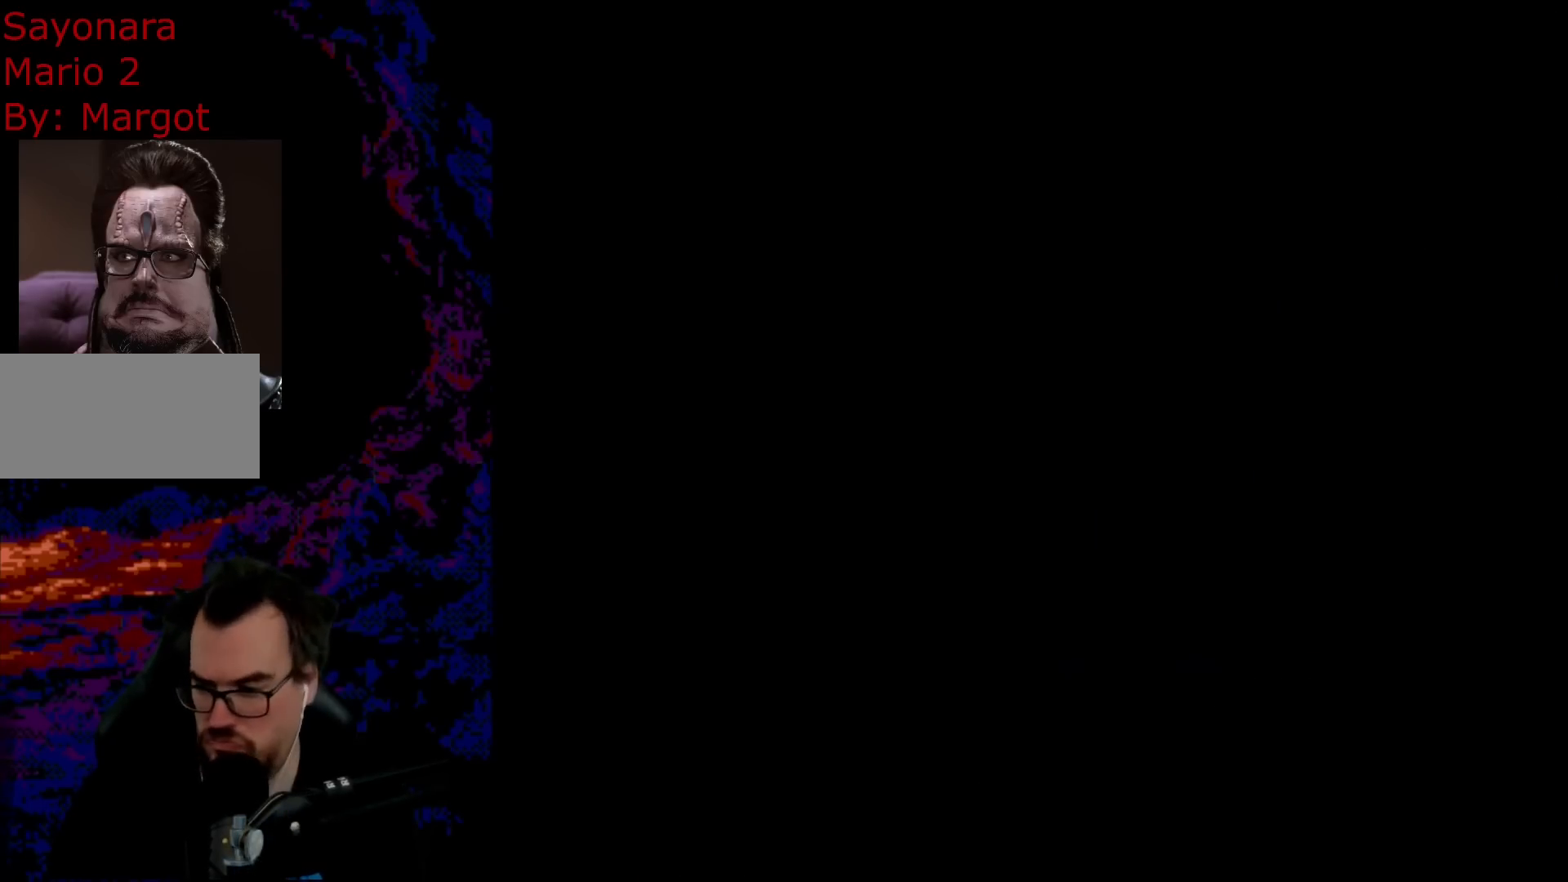
{"buttons": [], "events": []}
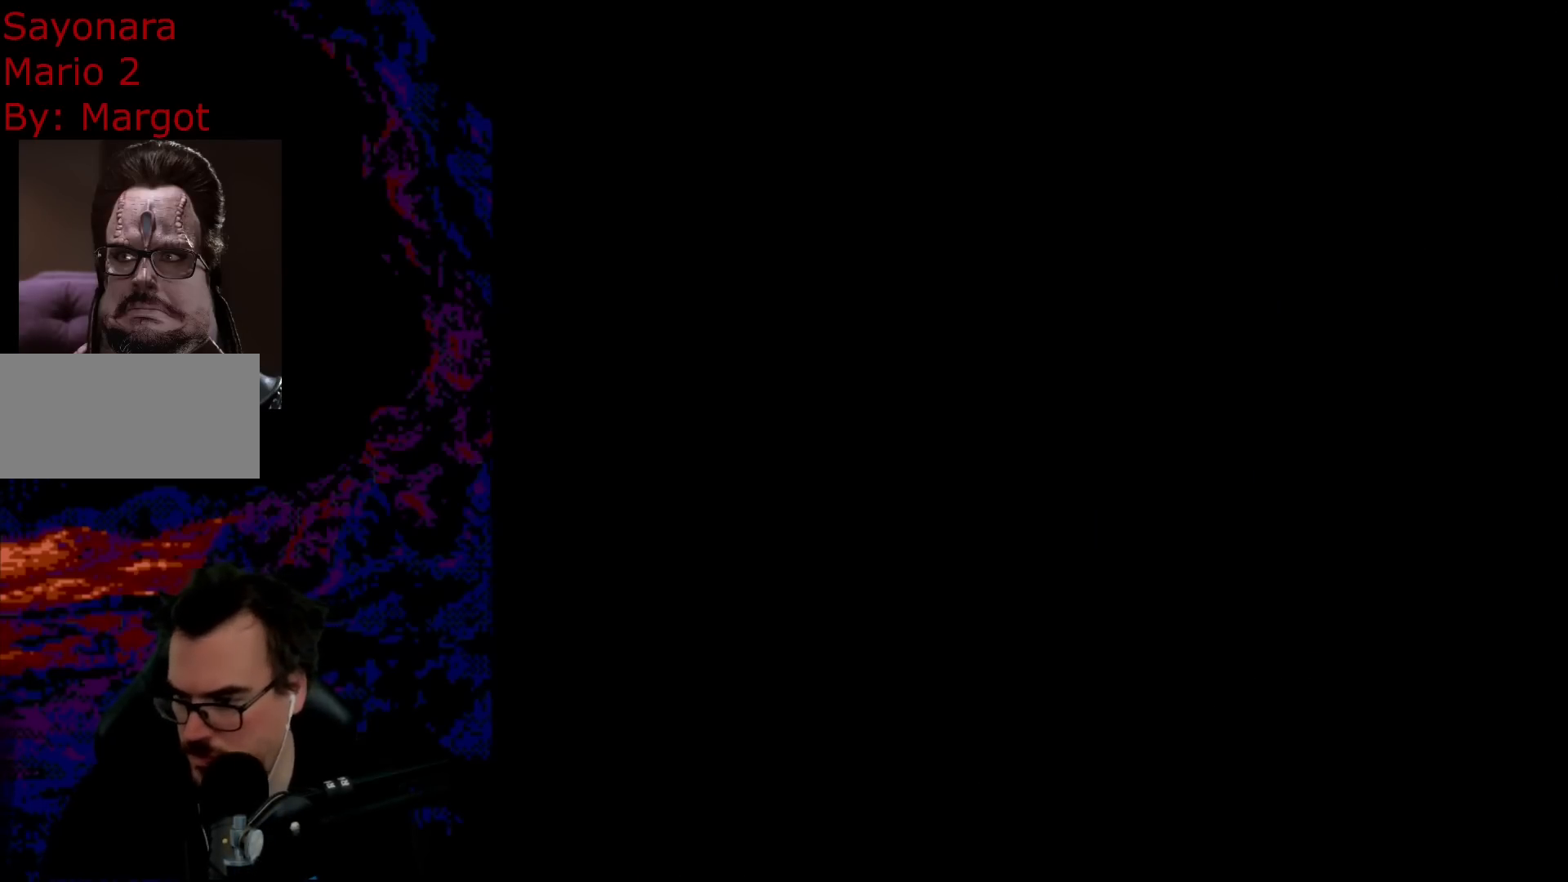
{"buttons": ["B", "Y"], "events": [[383, "B", "down"], [400, "Y", "down"]]}
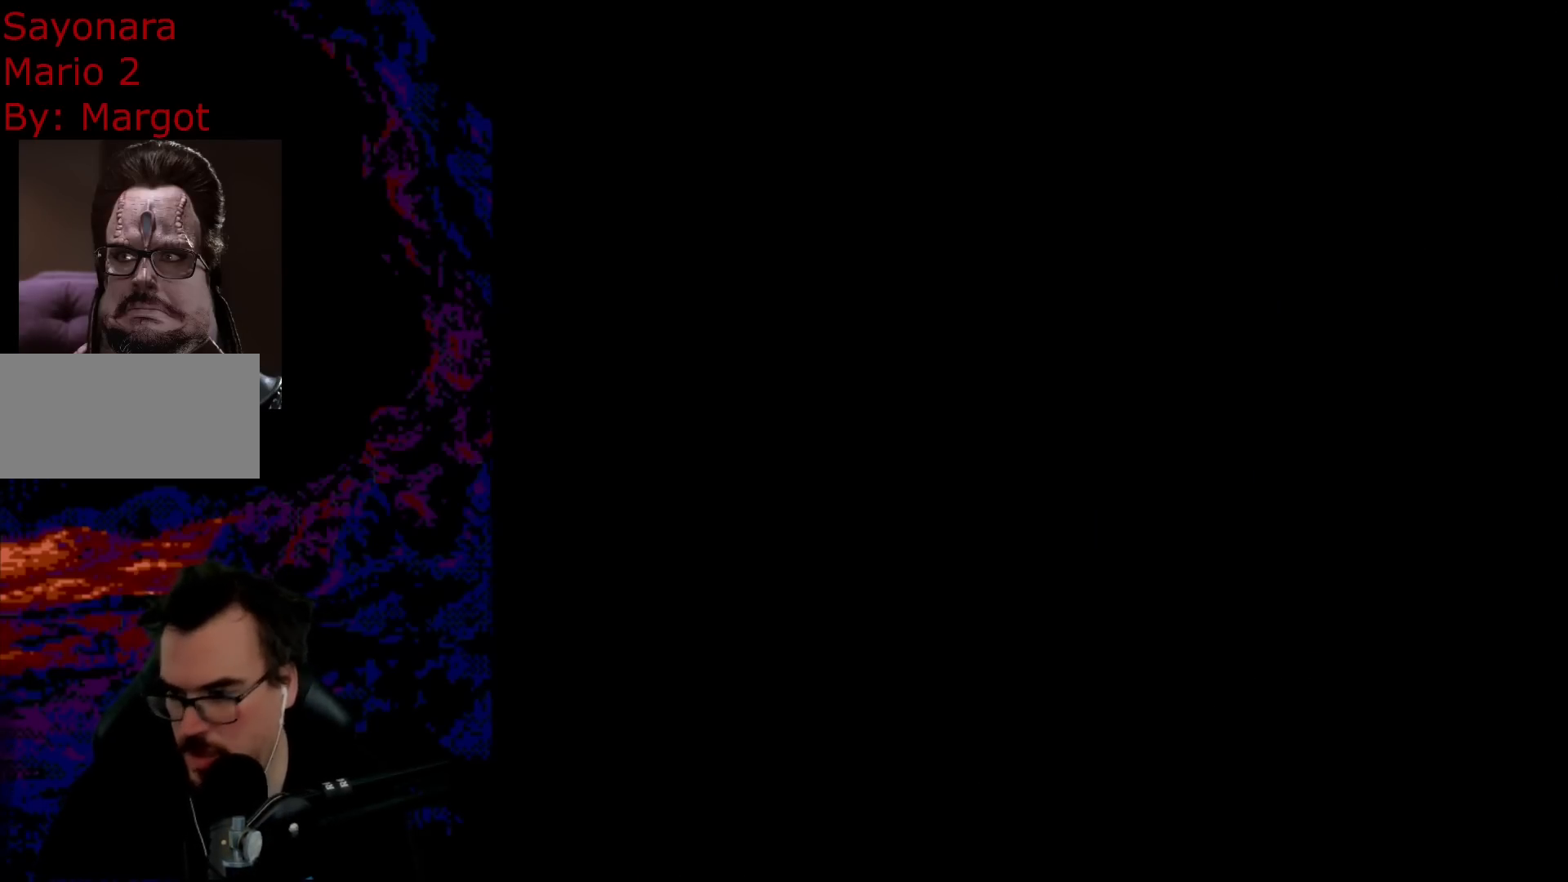
{"buttons": ["B", "Y"], "events": []}
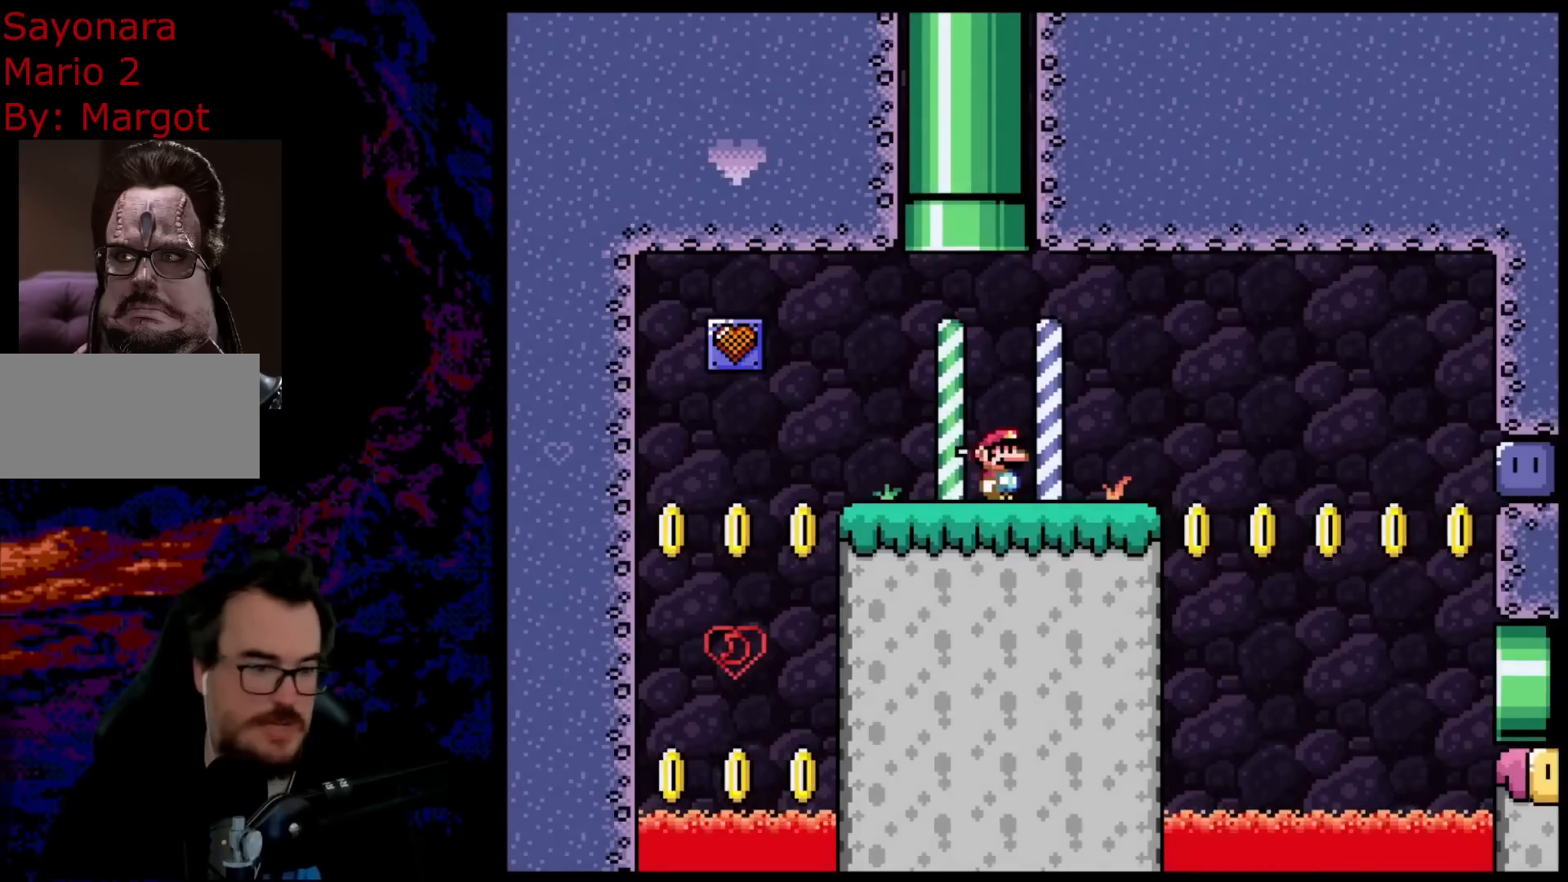
{"buttons": ["B", "Y", "DPAD_RIGHT"], "events": [[467, "DPAD_RIGHT", "down"]]}
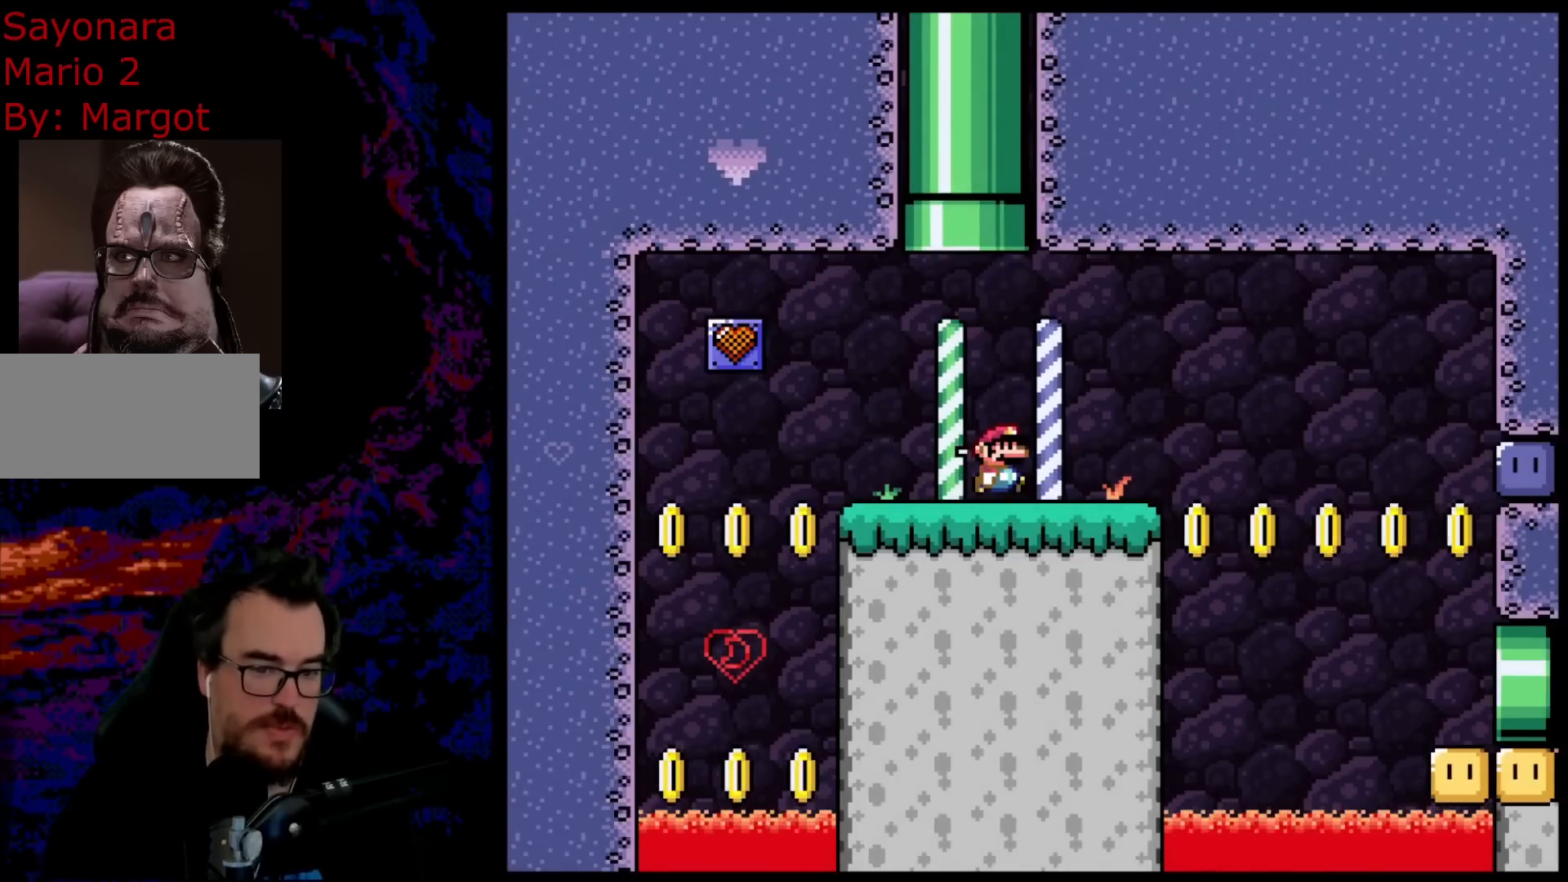
{"buttons": ["Y", "DPAD_RIGHT"], "events": [[17, "B", "up"]]}
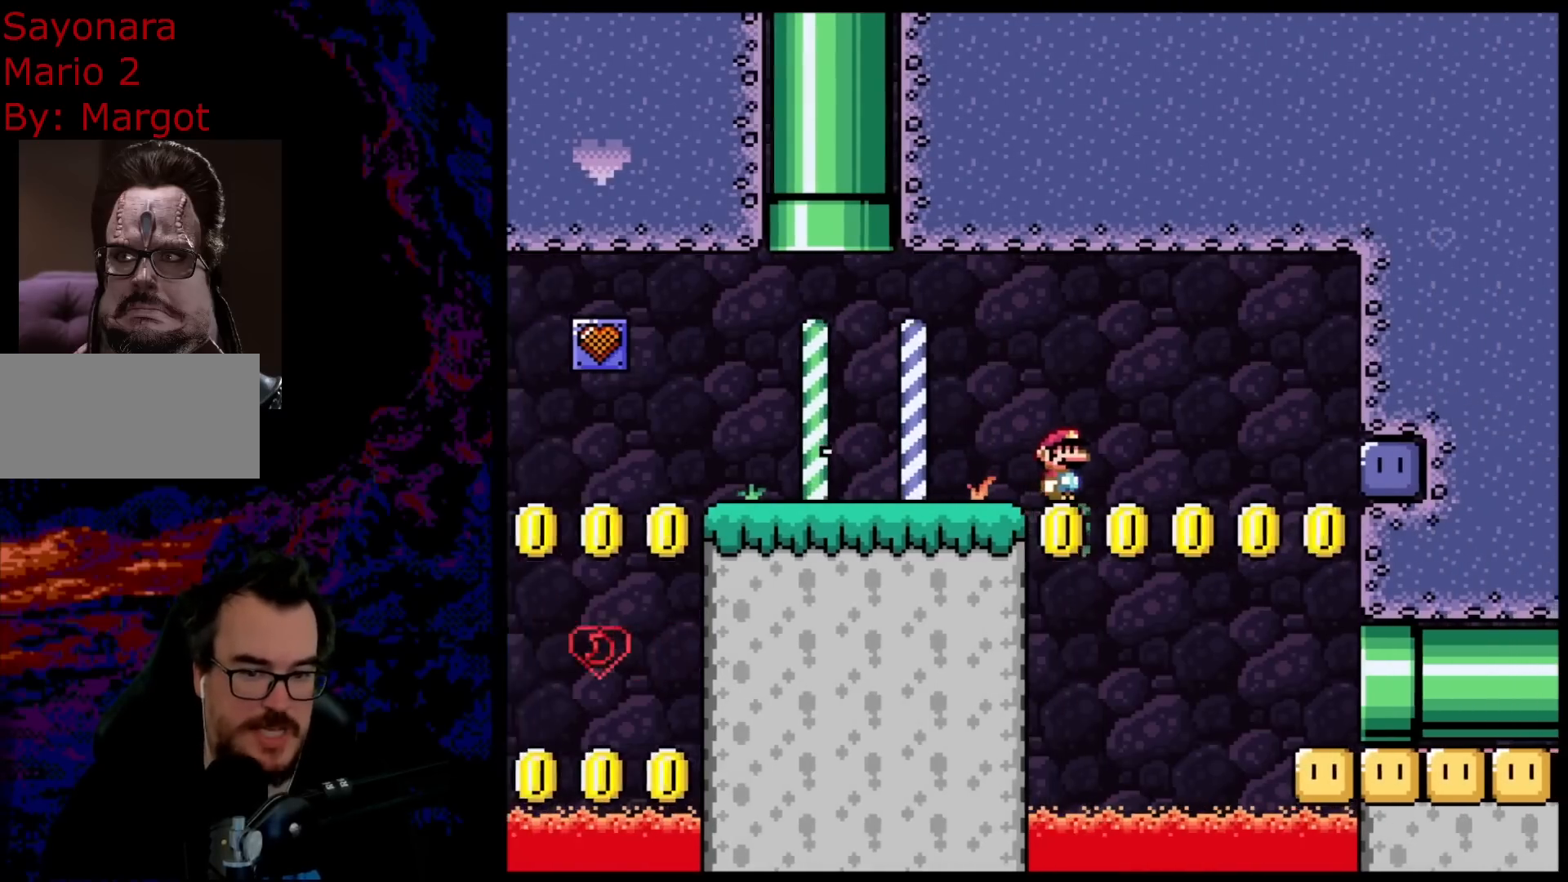
{"buttons": [], "events": [[333, "DPAD_RIGHT", "up"], [383, "Y", "up"]]}
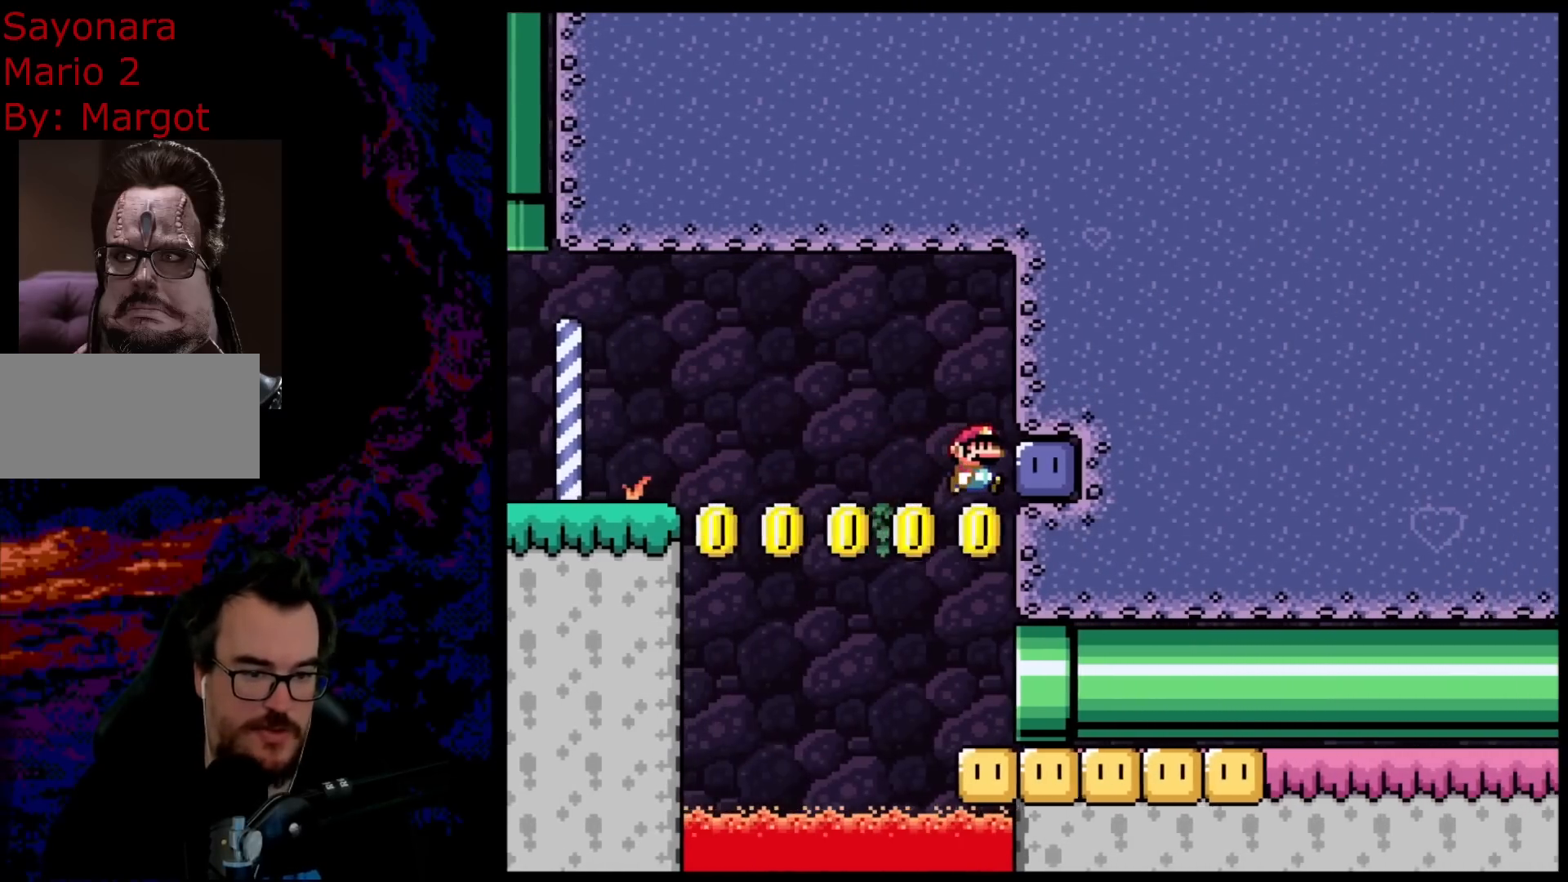
{"buttons": [], "events": []}
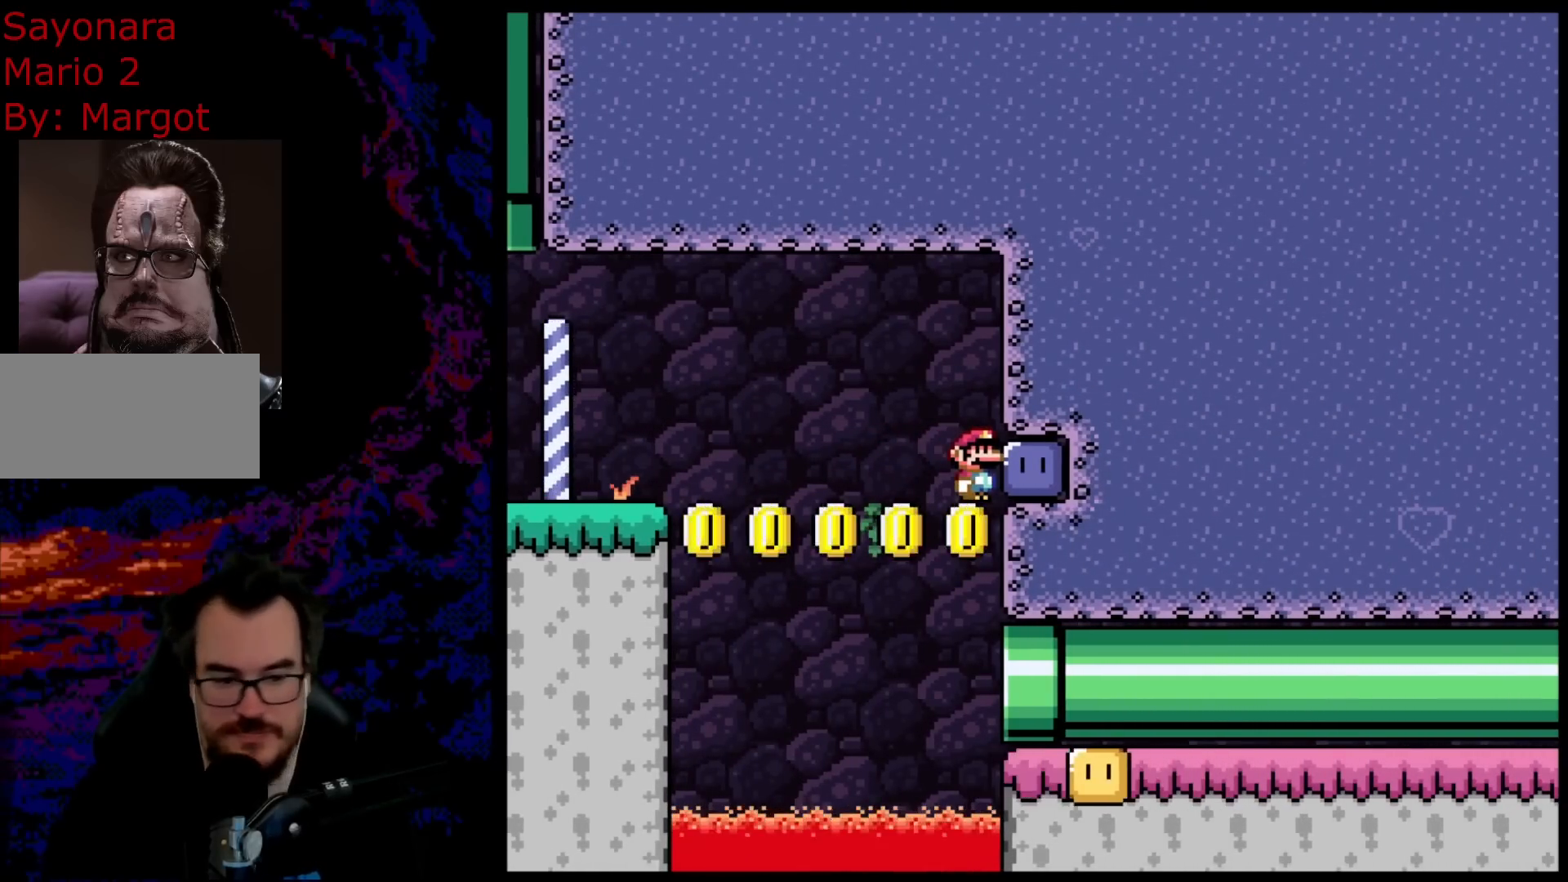
{"buttons": [], "events": []}
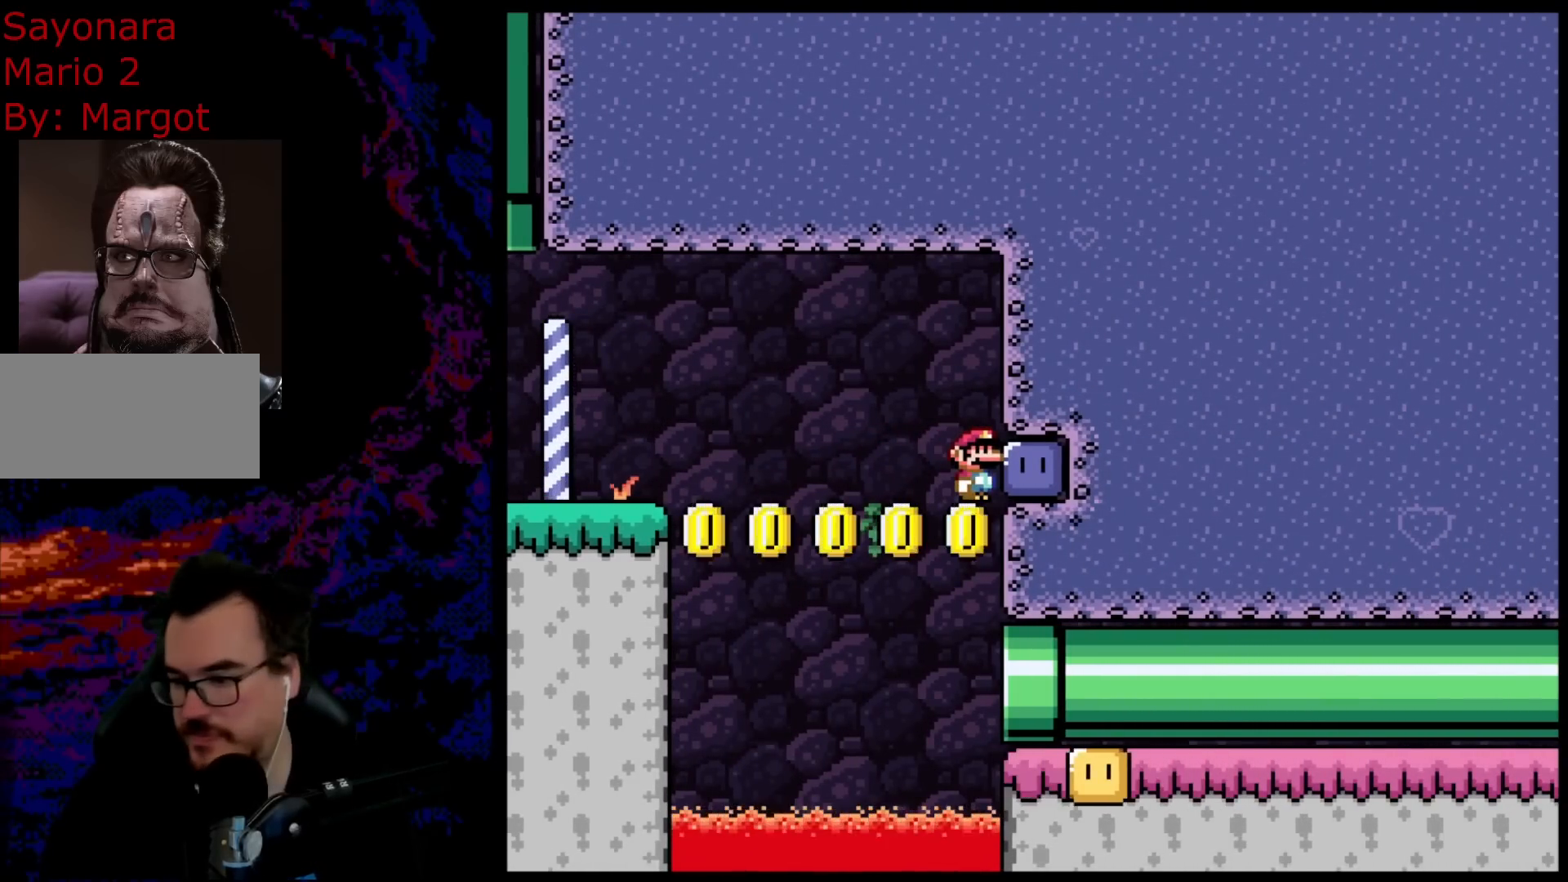
{"buttons": [], "events": []}
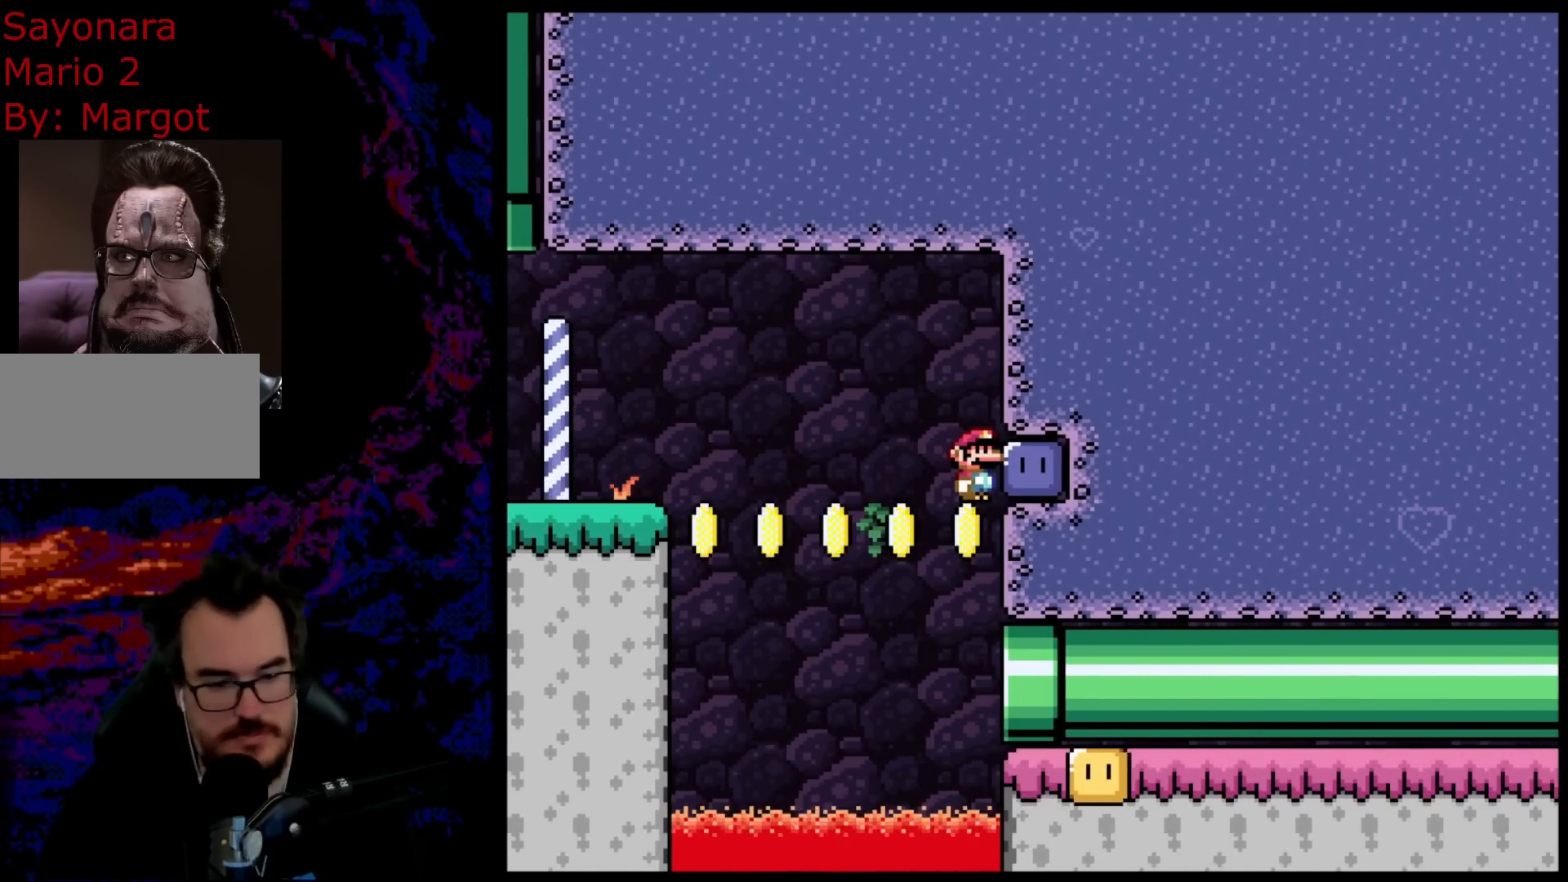
{"buttons": ["Y", "DPAD_RIGHT"], "events": [[433, "Y", "down"], [450, "DPAD_RIGHT", "down"]]}
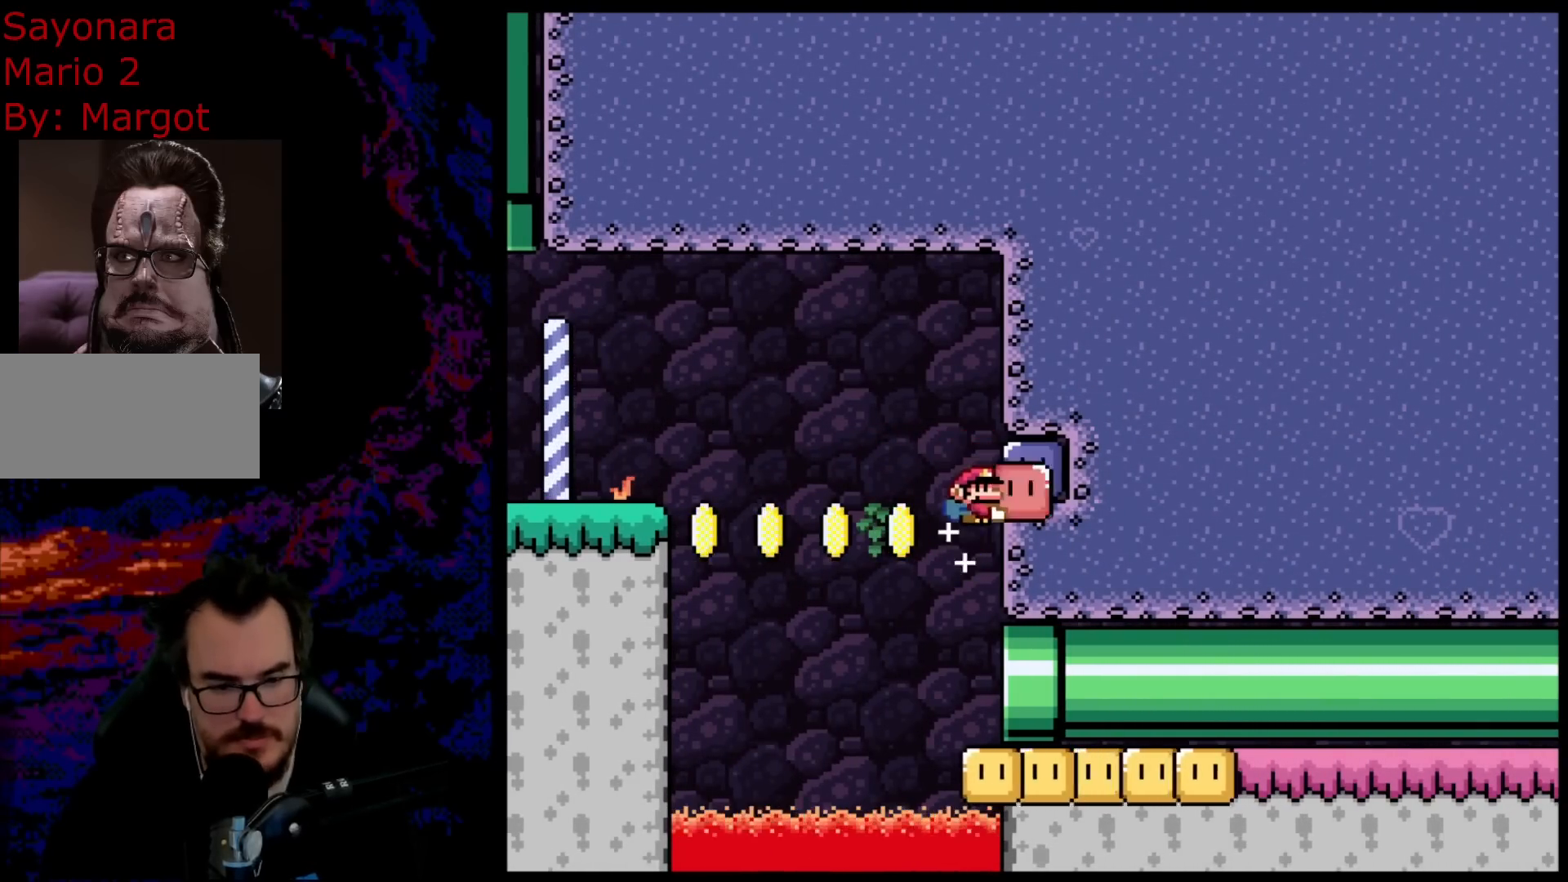
{"buttons": ["Y", "DPAD_RIGHT"], "events": []}
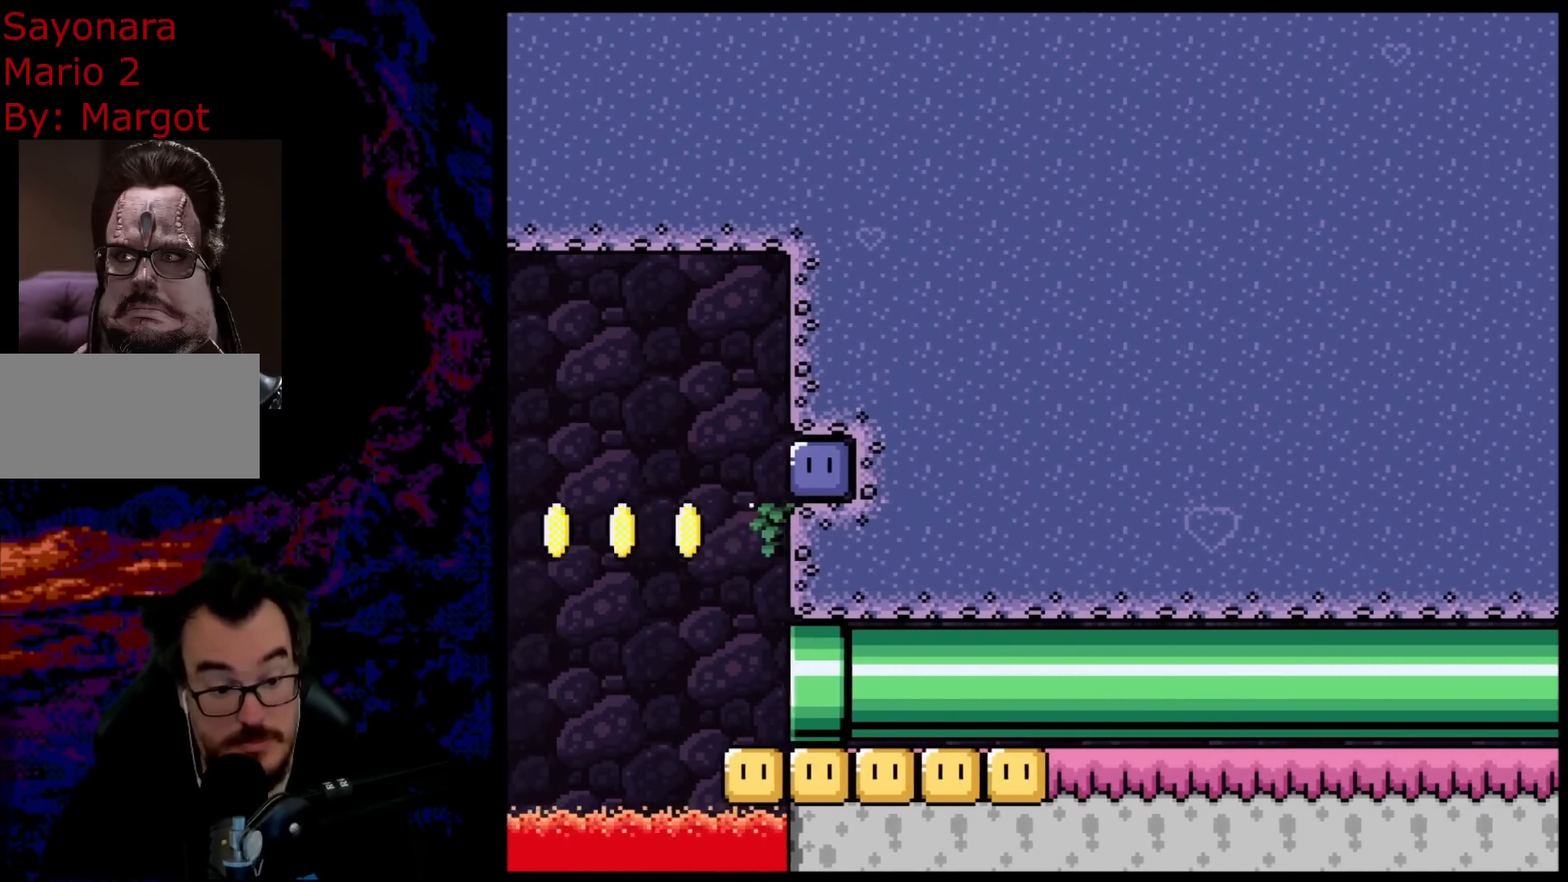
{"buttons": ["Y"], "events": [[133, "DPAD_RIGHT", "up"]]}
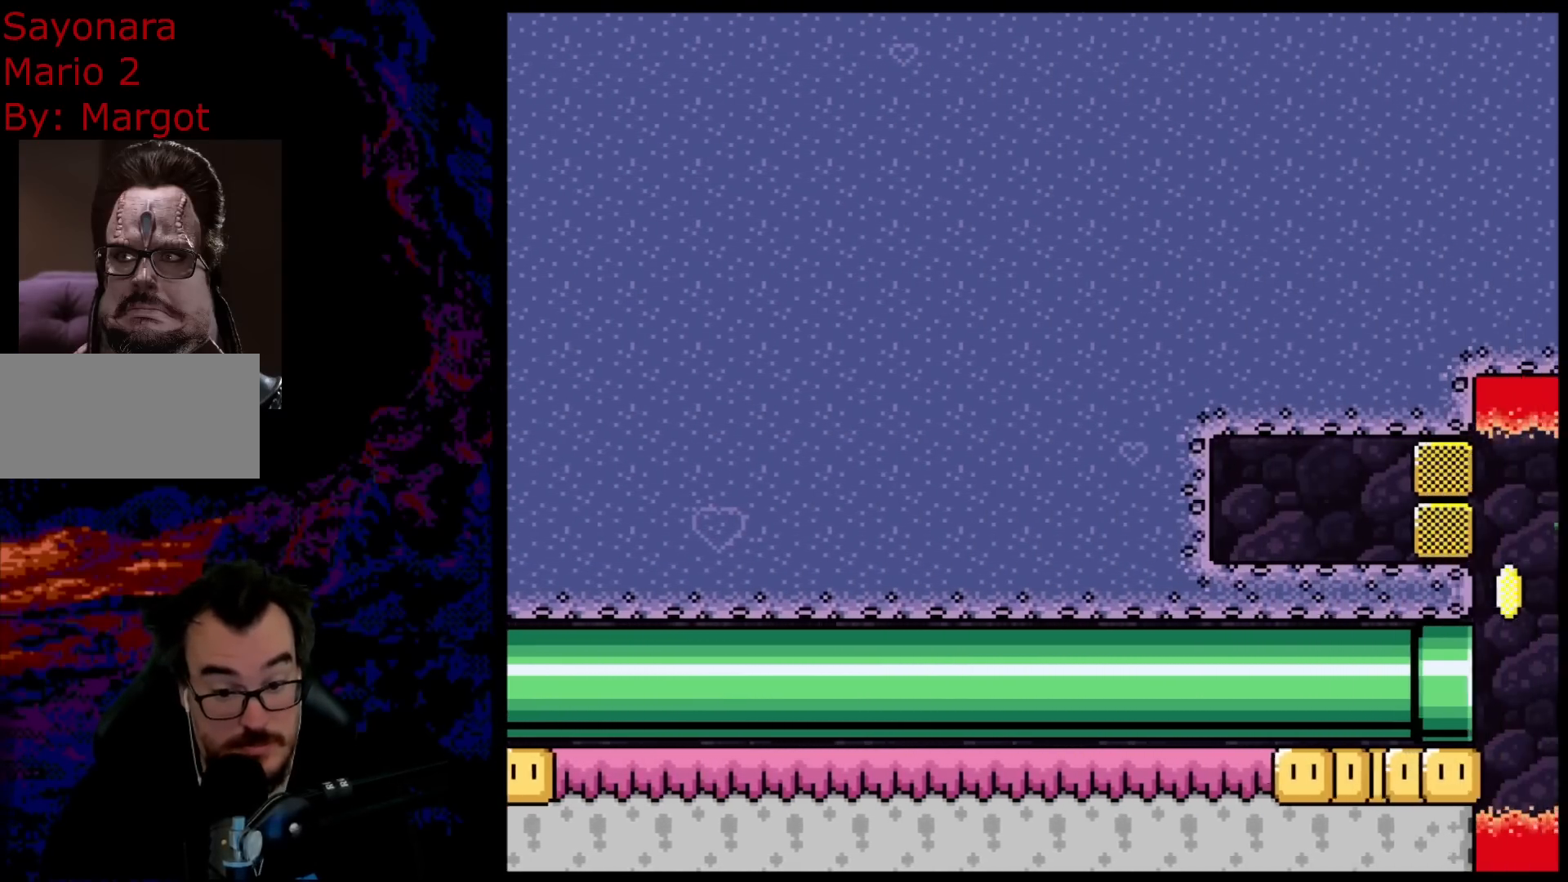
{"buttons": ["Y"], "events": []}
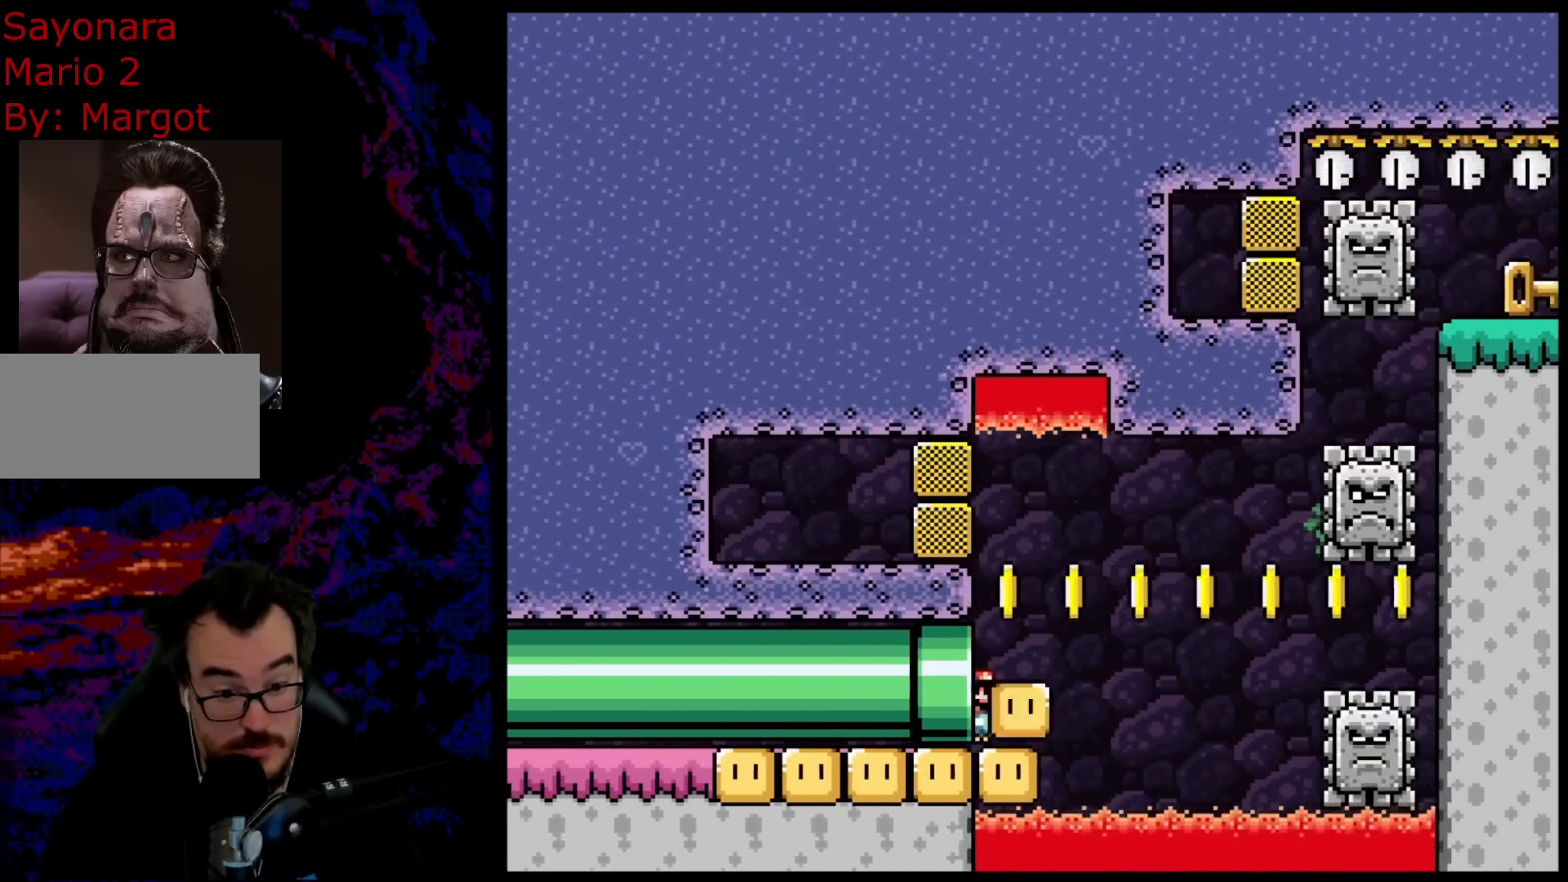
{"buttons": ["Y"], "events": []}
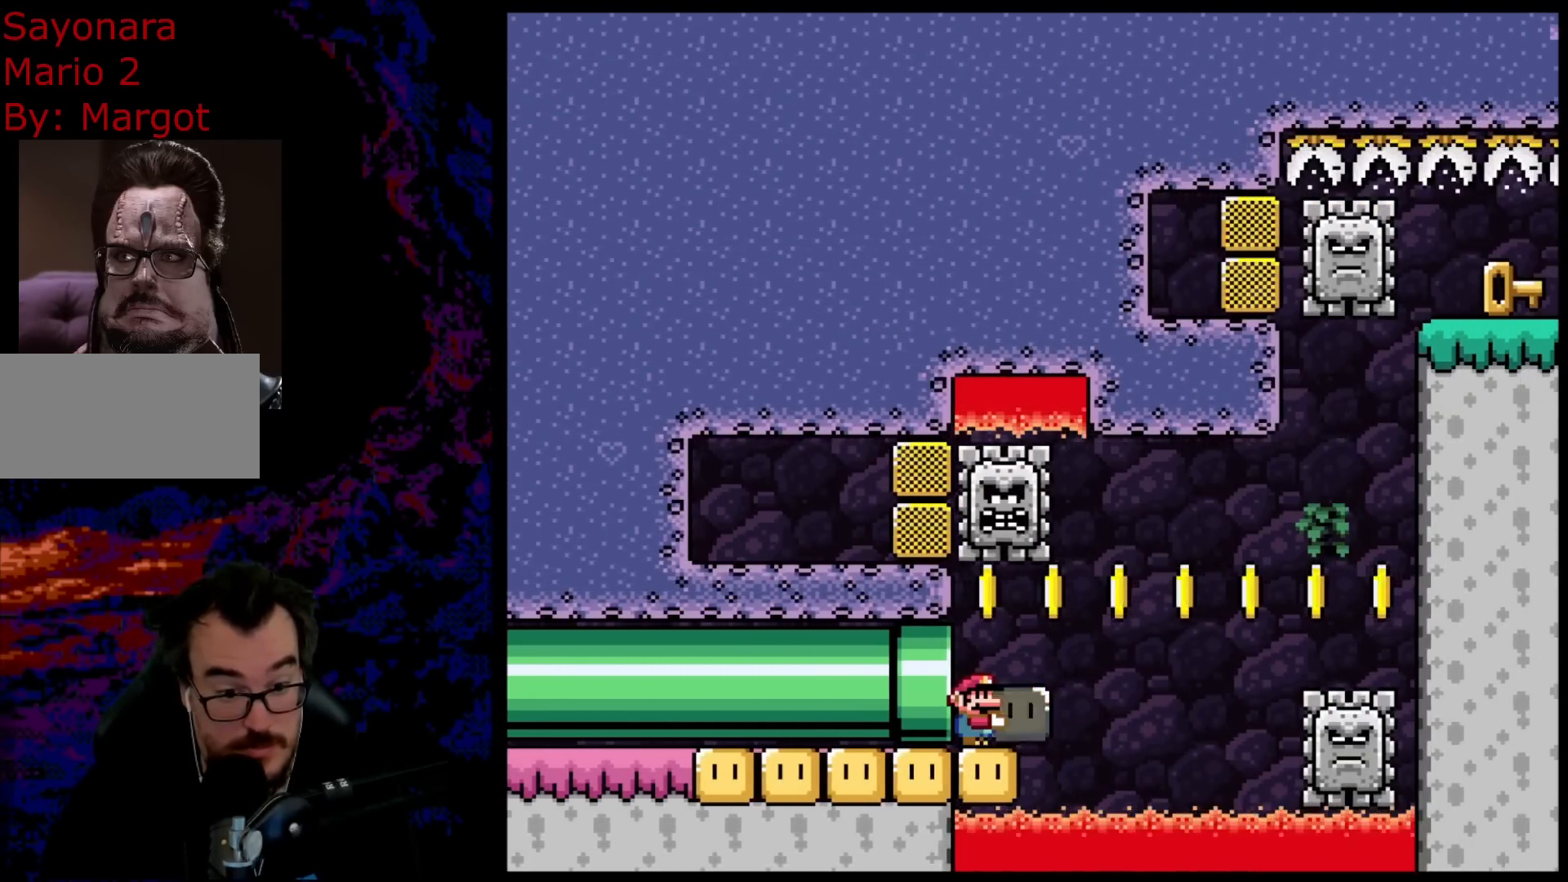
{"buttons": ["B", "DPAD_RIGHT"], "events": [[100, "DPAD_RIGHT", "down"], [250, "B", "down"], [500, "Y", "up"]]}
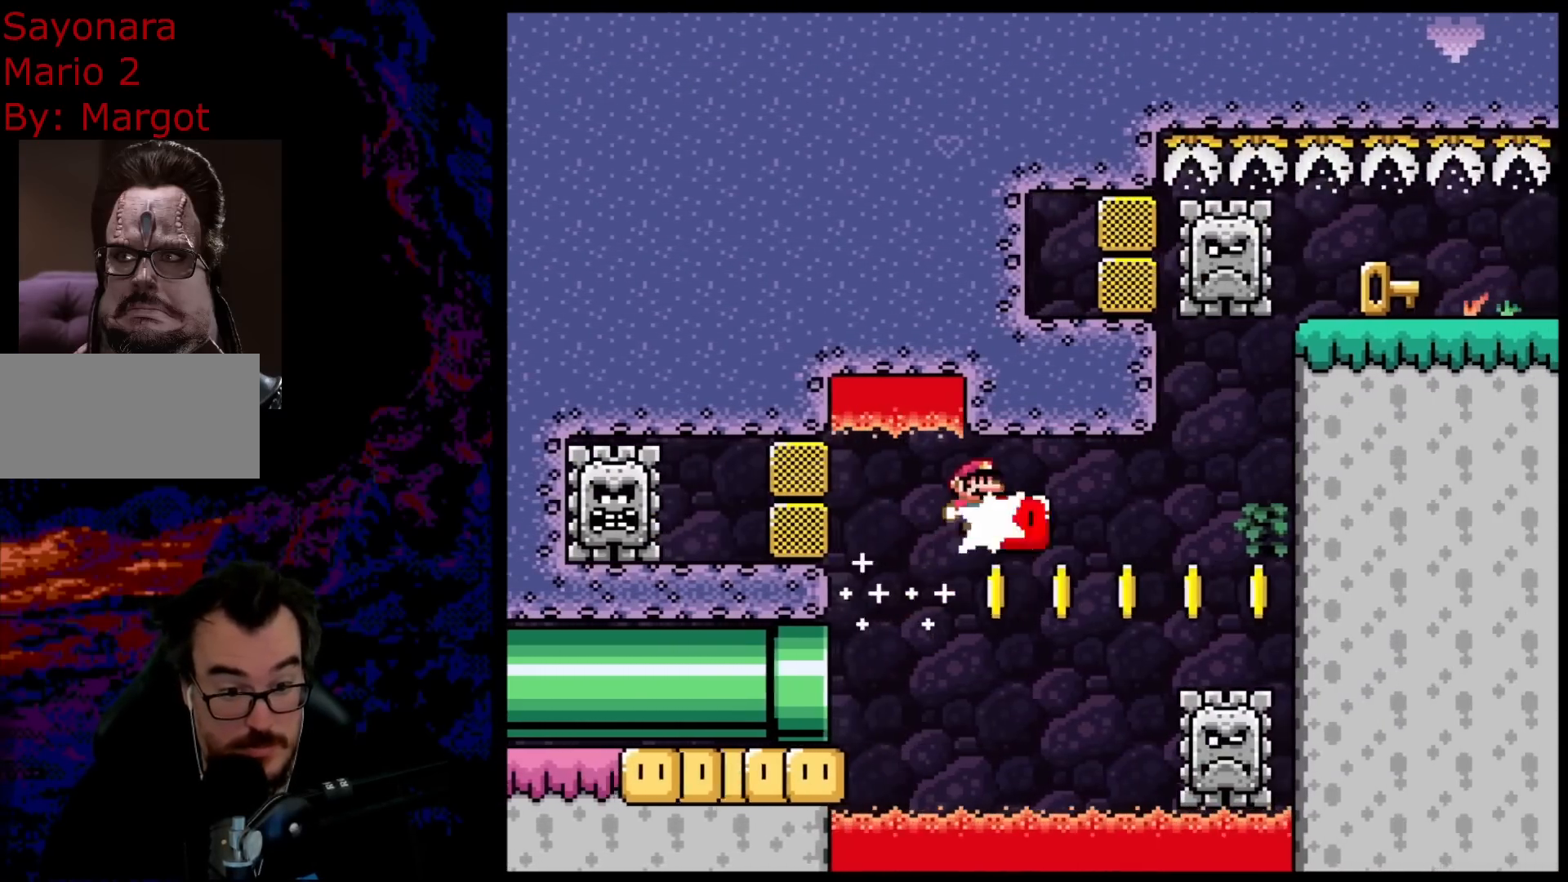
{"buttons": ["B", "Y"], "events": [[217, "Y", "down"], [333, "DPAD_DOWN", "down"], [350, "DPAD_DOWN", "up"], [350, "DPAD_LEFT", "down"], [350, "DPAD_RIGHT", "up"], [483, "DPAD_LEFT", "up"]]}
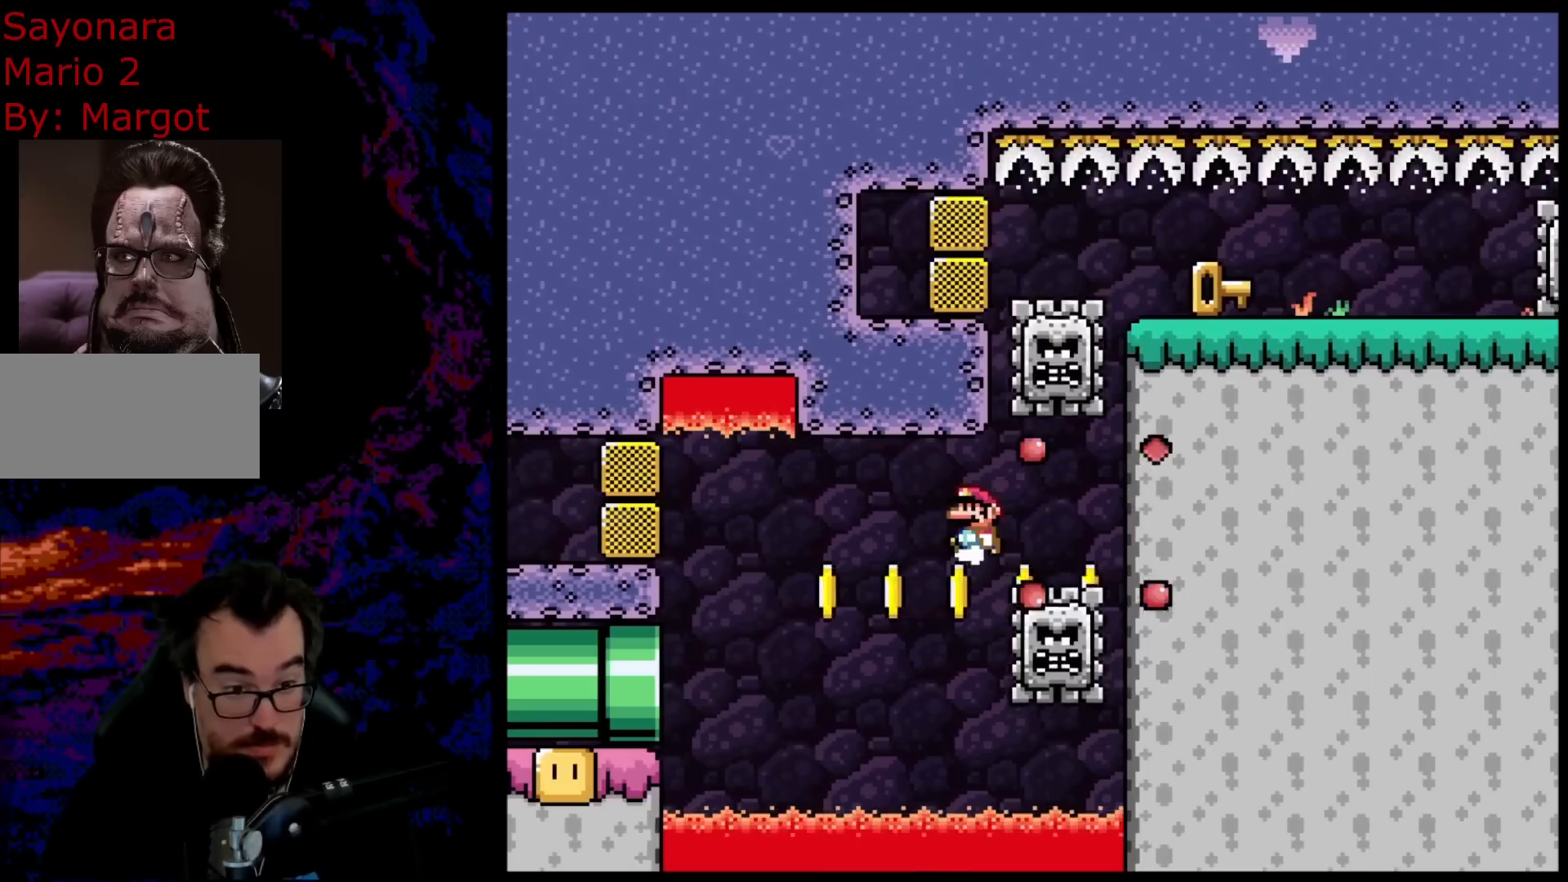
{"buttons": [], "events": [[33, "Y", "up"], [83, "B", "up"]]}
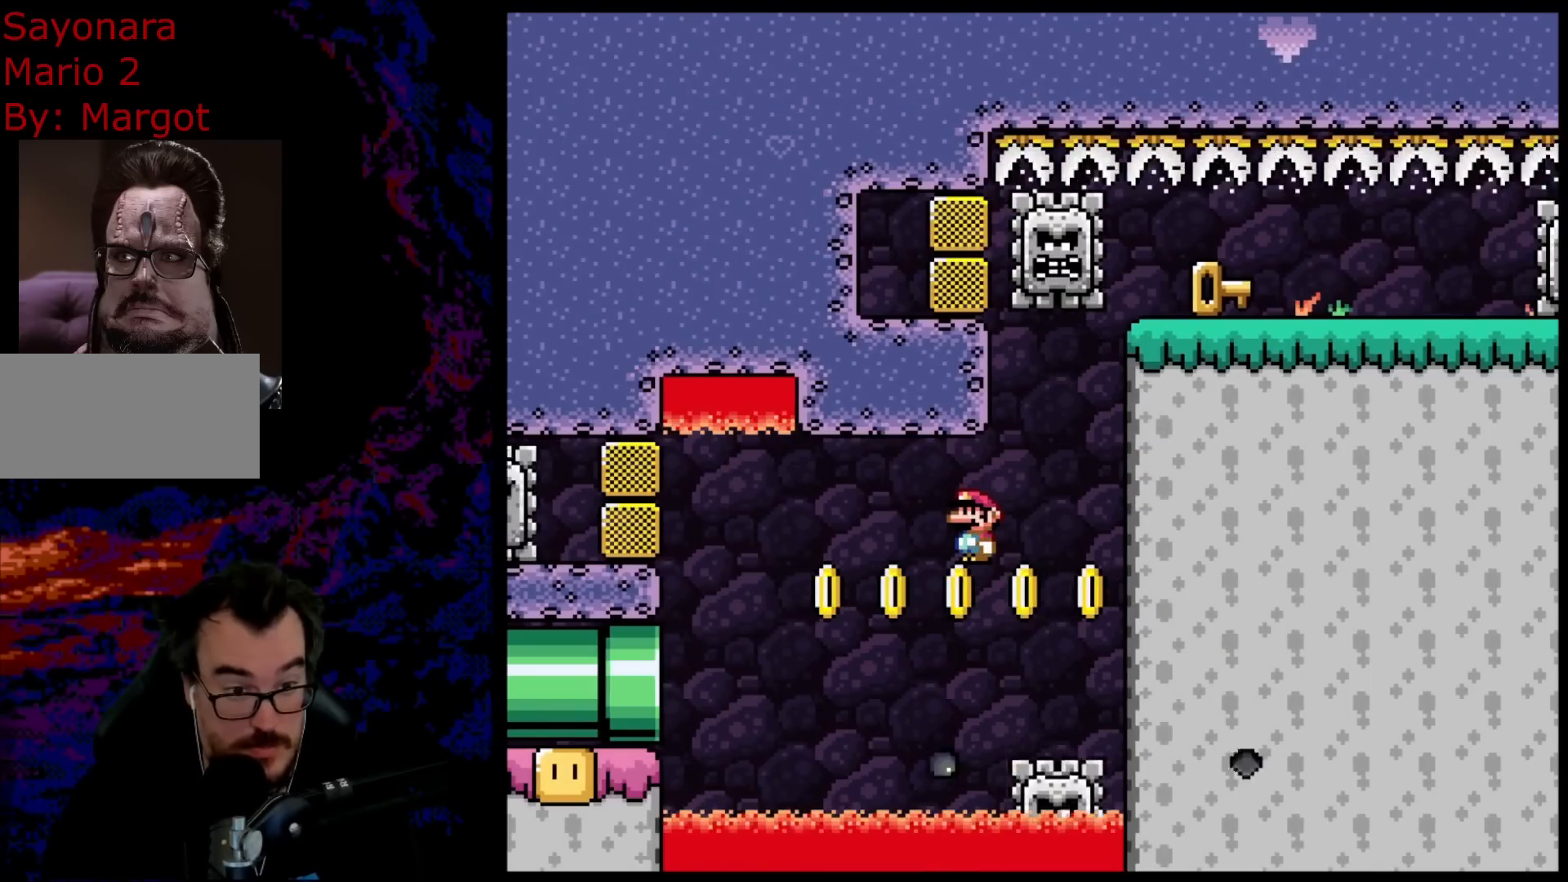
{"buttons": [], "events": [[133, "DPAD_RIGHT", "down"], [300, "DPAD_LEFT", "down"], [300, "DPAD_RIGHT", "up"], [433, "DPAD_LEFT", "up"]]}